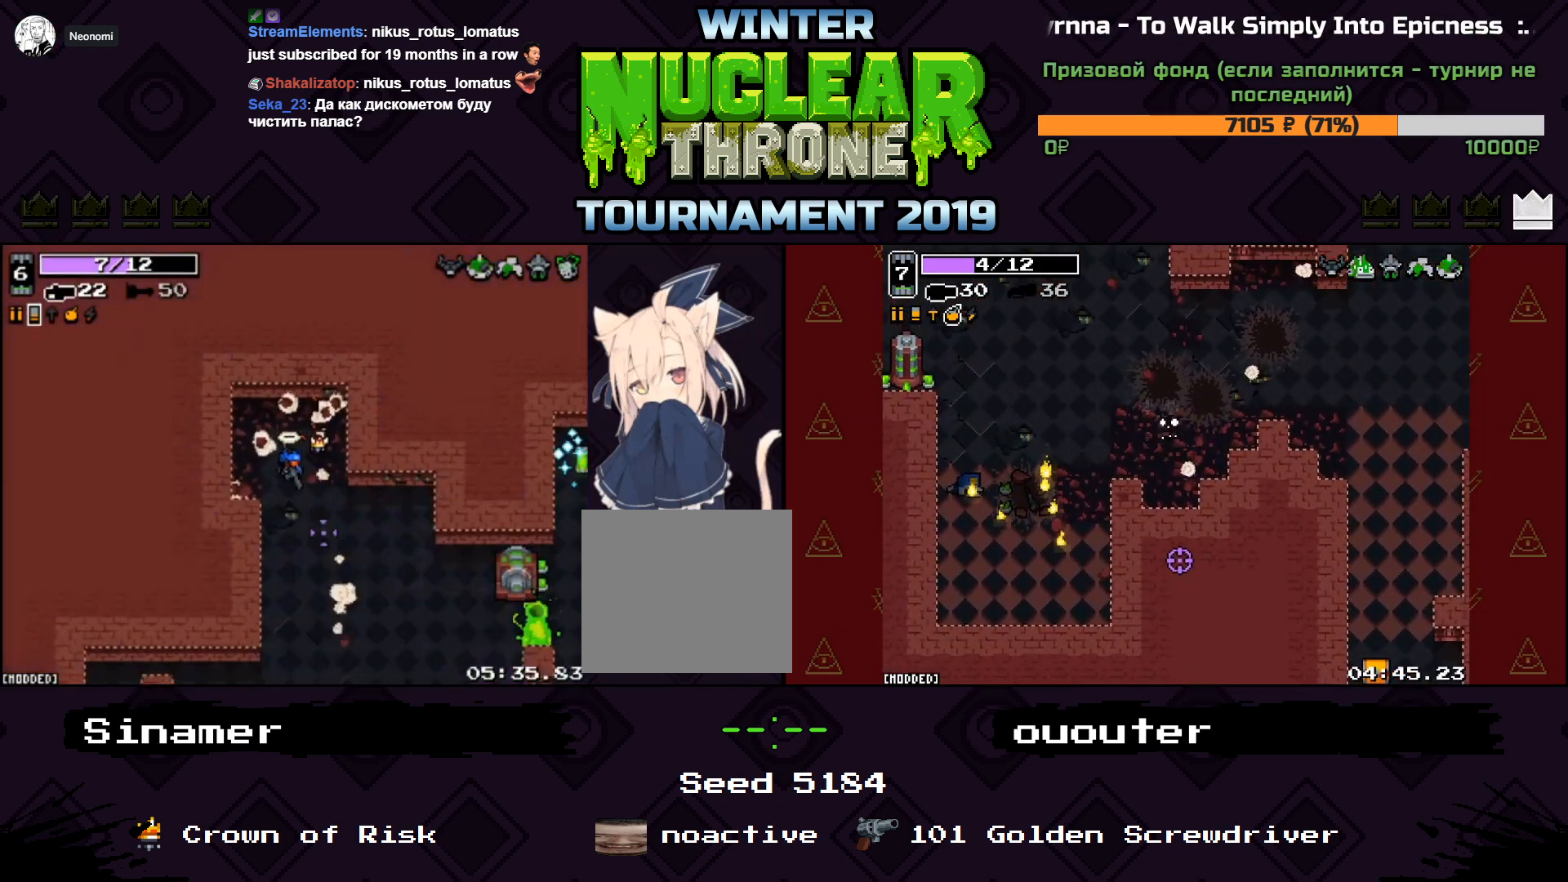
Gameplay with keyboard; each line is a JSON object with the keys held at the frame after it. "events" lists presses ("down") and releases ("up") of "1", "2", "3", "4", "5", "a", "d", "e", "f", "q", "r", "s", "space" and "w" between this image and that frame as [ms after this image, input, new state], when the widget could be followed in between. No other keys are recorded. Mouse input is not recorded.
{"keys": ["d", "s"], "events": [[33, "s", "down"], [167, "d", "down"]]}
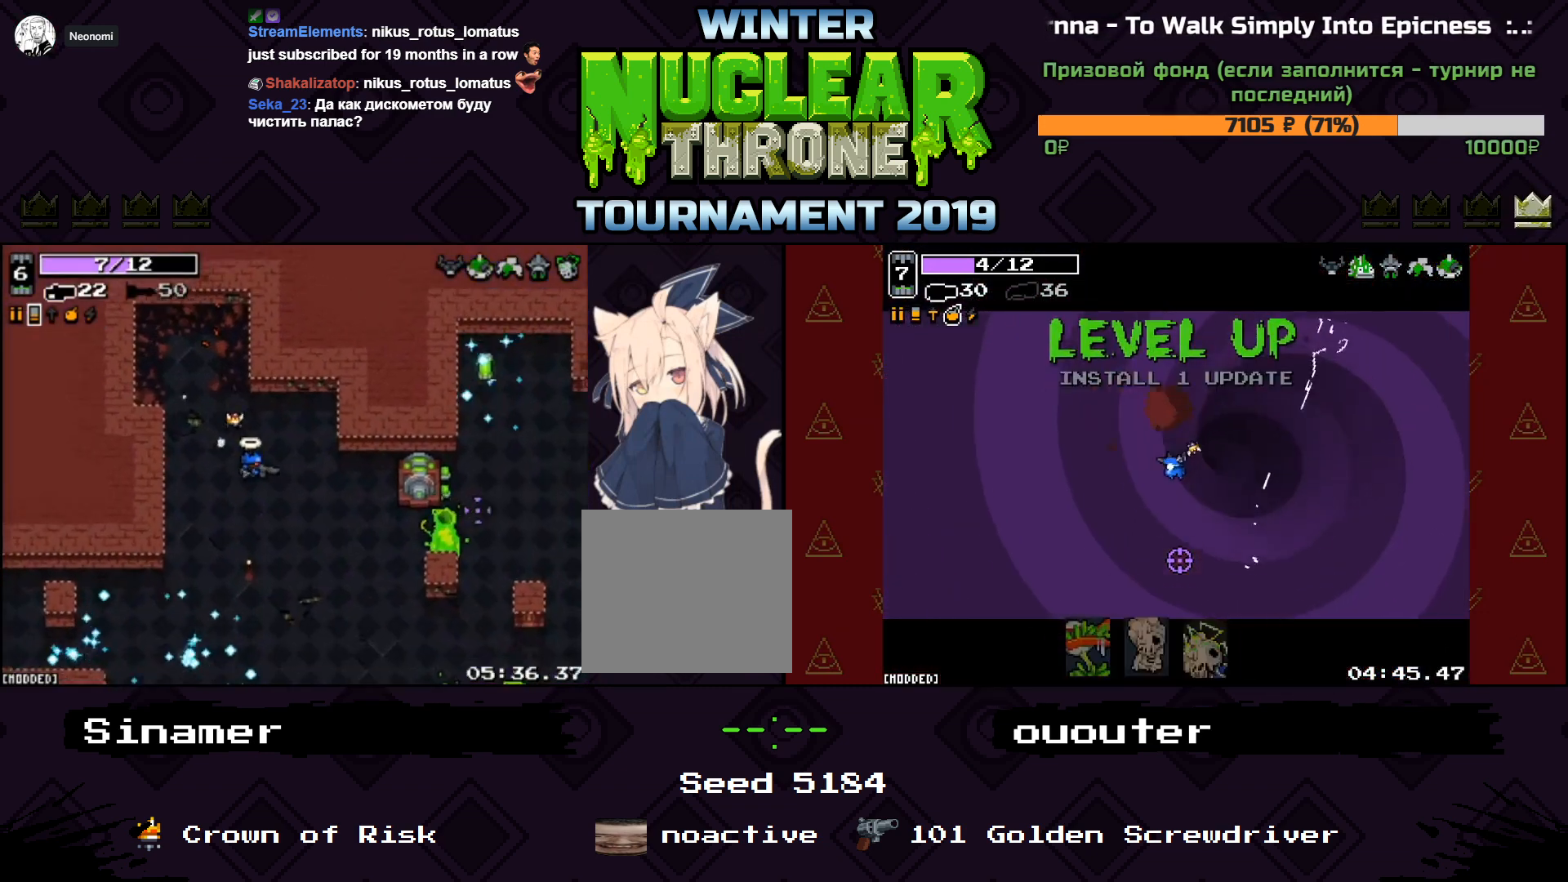
{"keys": ["s"], "events": [[400, "d", "up"]]}
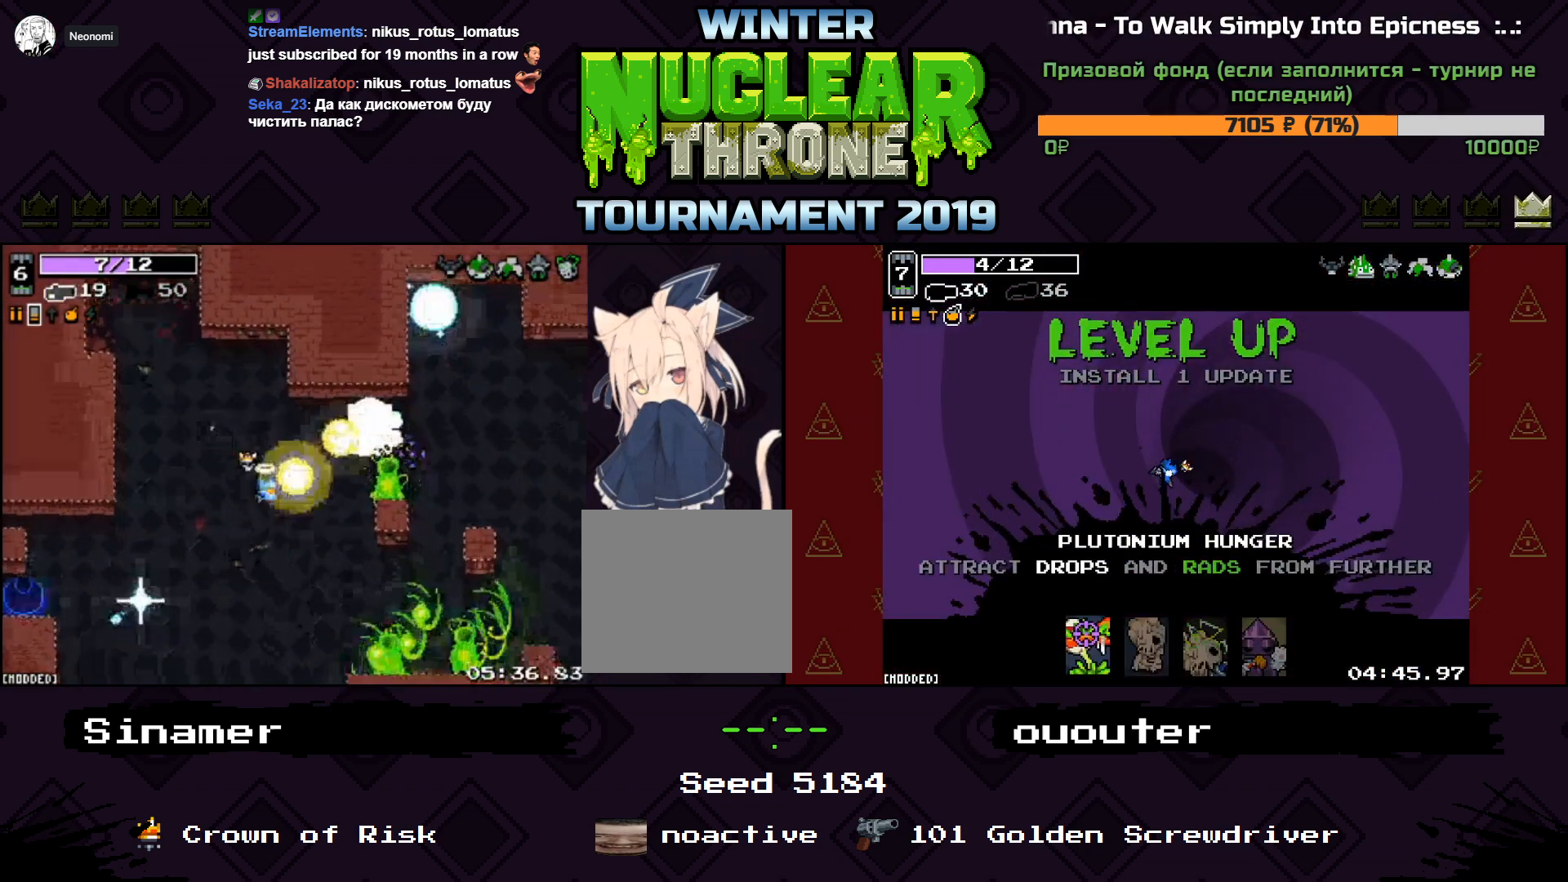
{"keys": ["a", "s", "space"], "events": [[167, "a", "down"], [233, "s", "up"], [367, "space", "down"], [500, "s", "down"]]}
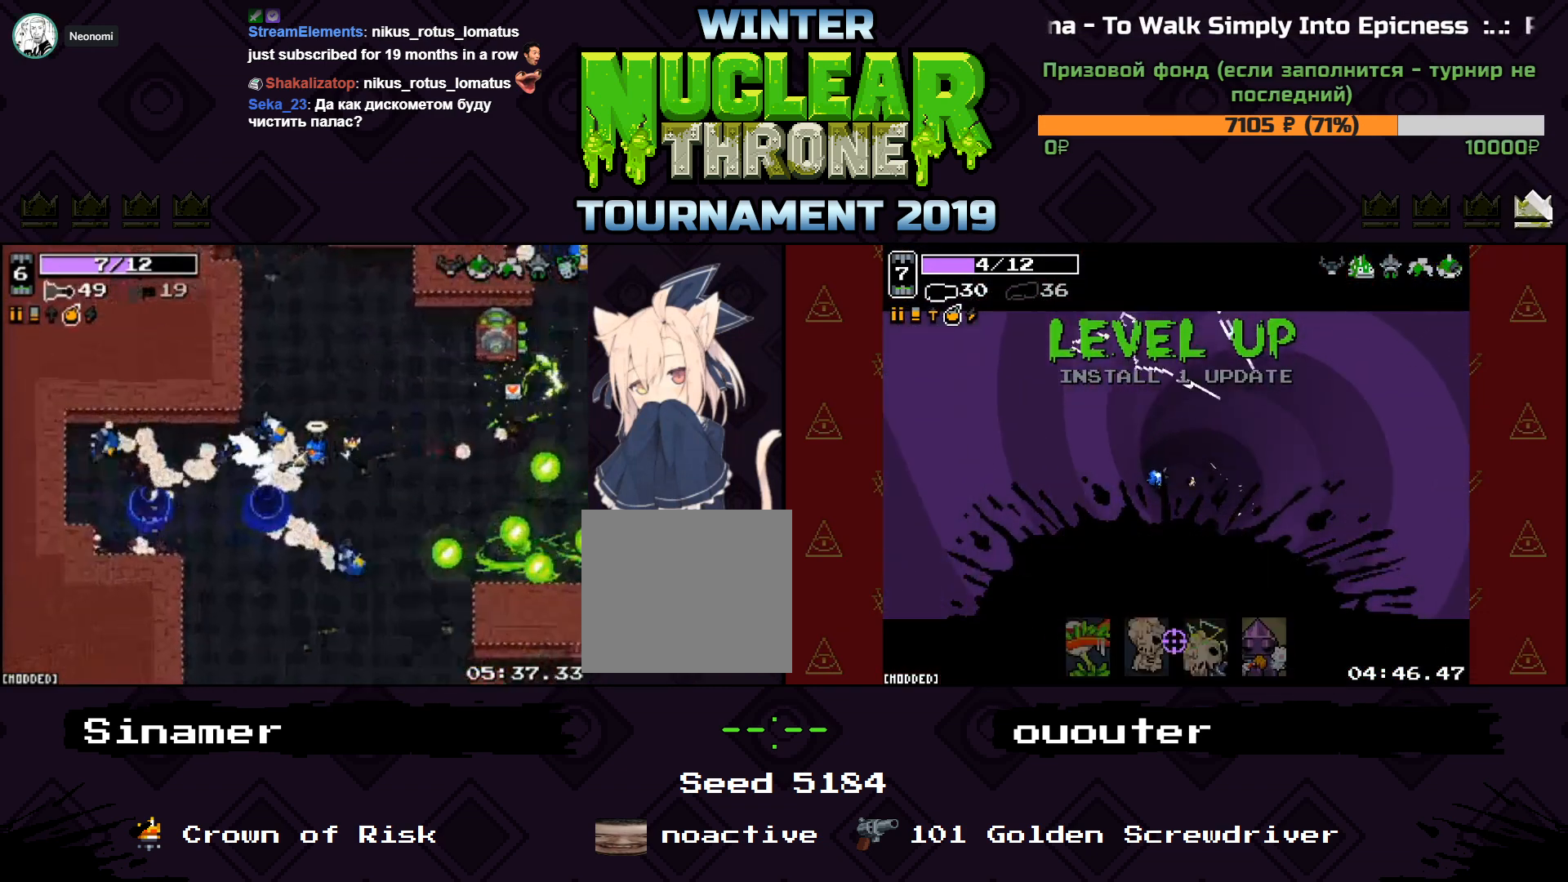
{"keys": ["a"], "events": [[33, "space", "up"], [200, "s", "up"]]}
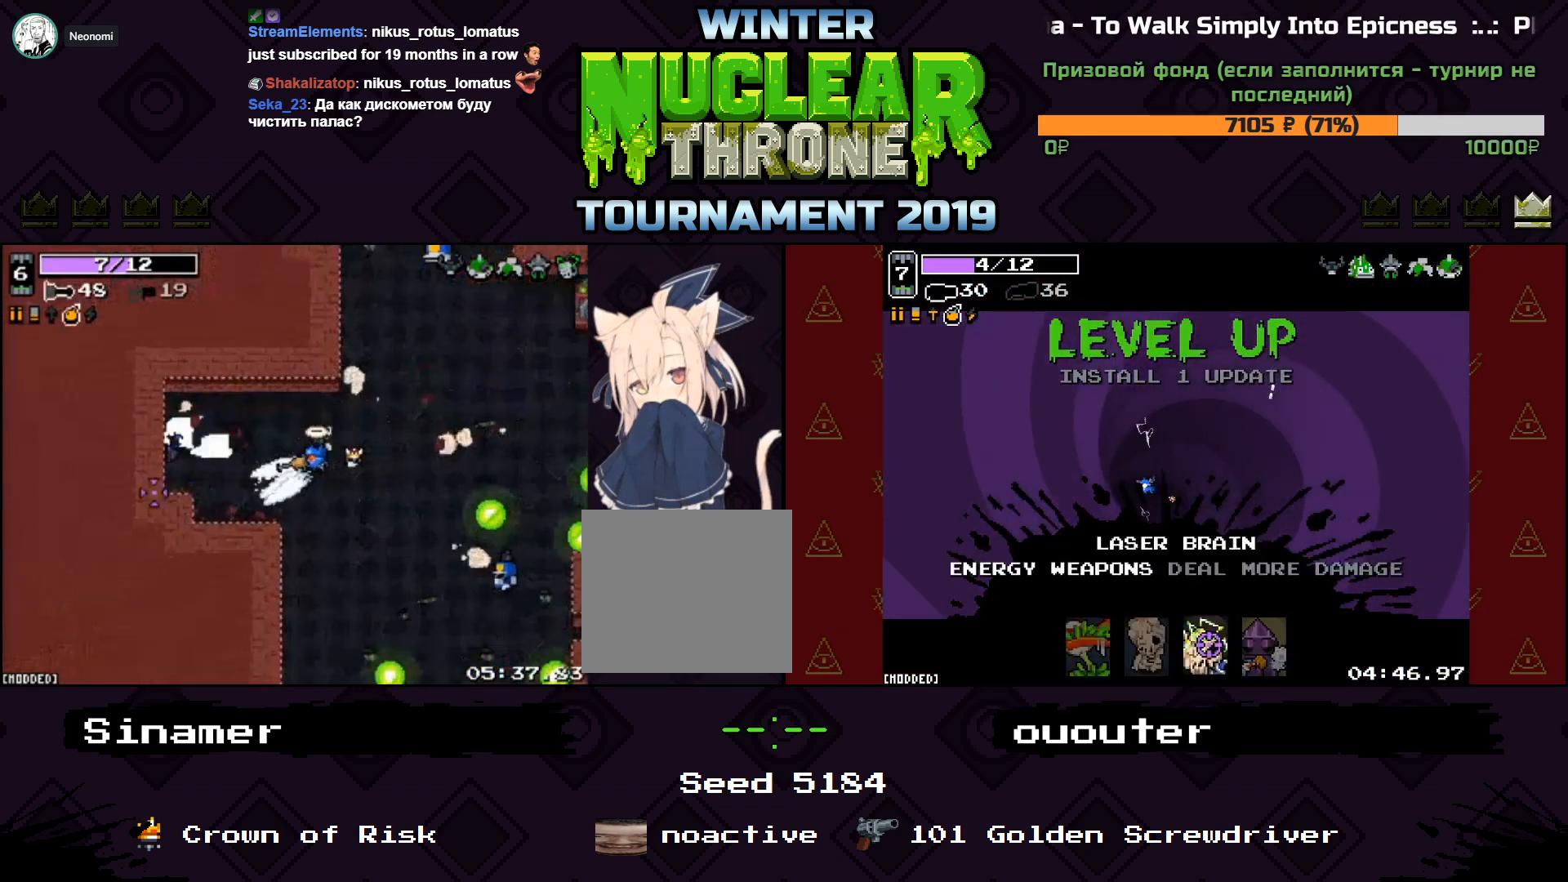
{"keys": ["d", "s"], "events": [[367, "s", "down"], [400, "d", "down"], [500, "a", "up"]]}
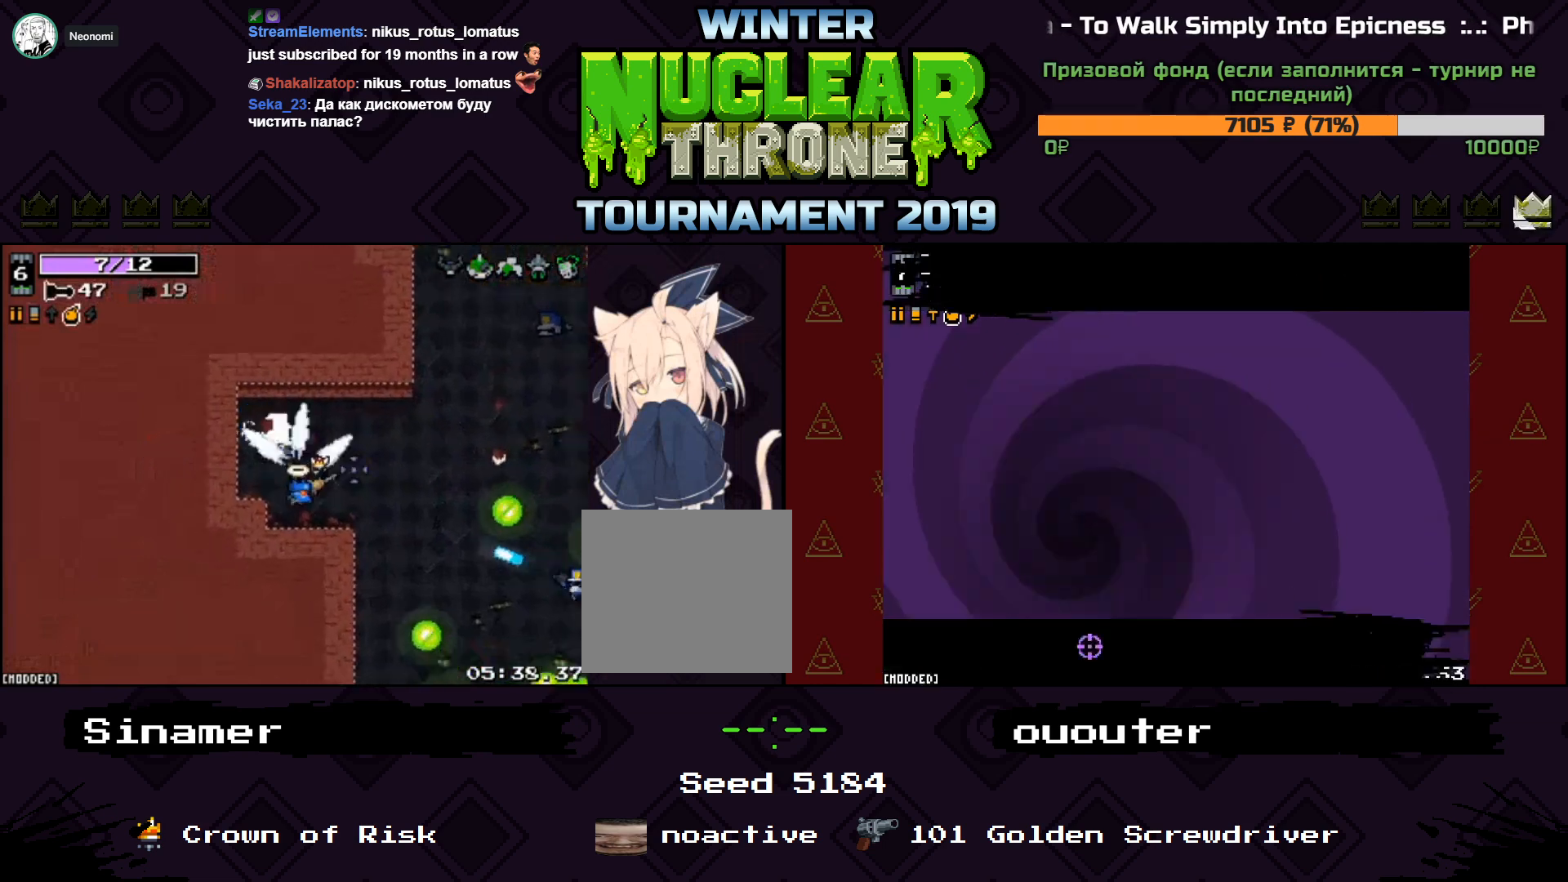
{"keys": ["a", "w"], "events": [[133, "s", "up"], [133, "space", "down"], [233, "space", "up"], [300, "a", "down"], [300, "w", "down"], [333, "d", "up"]]}
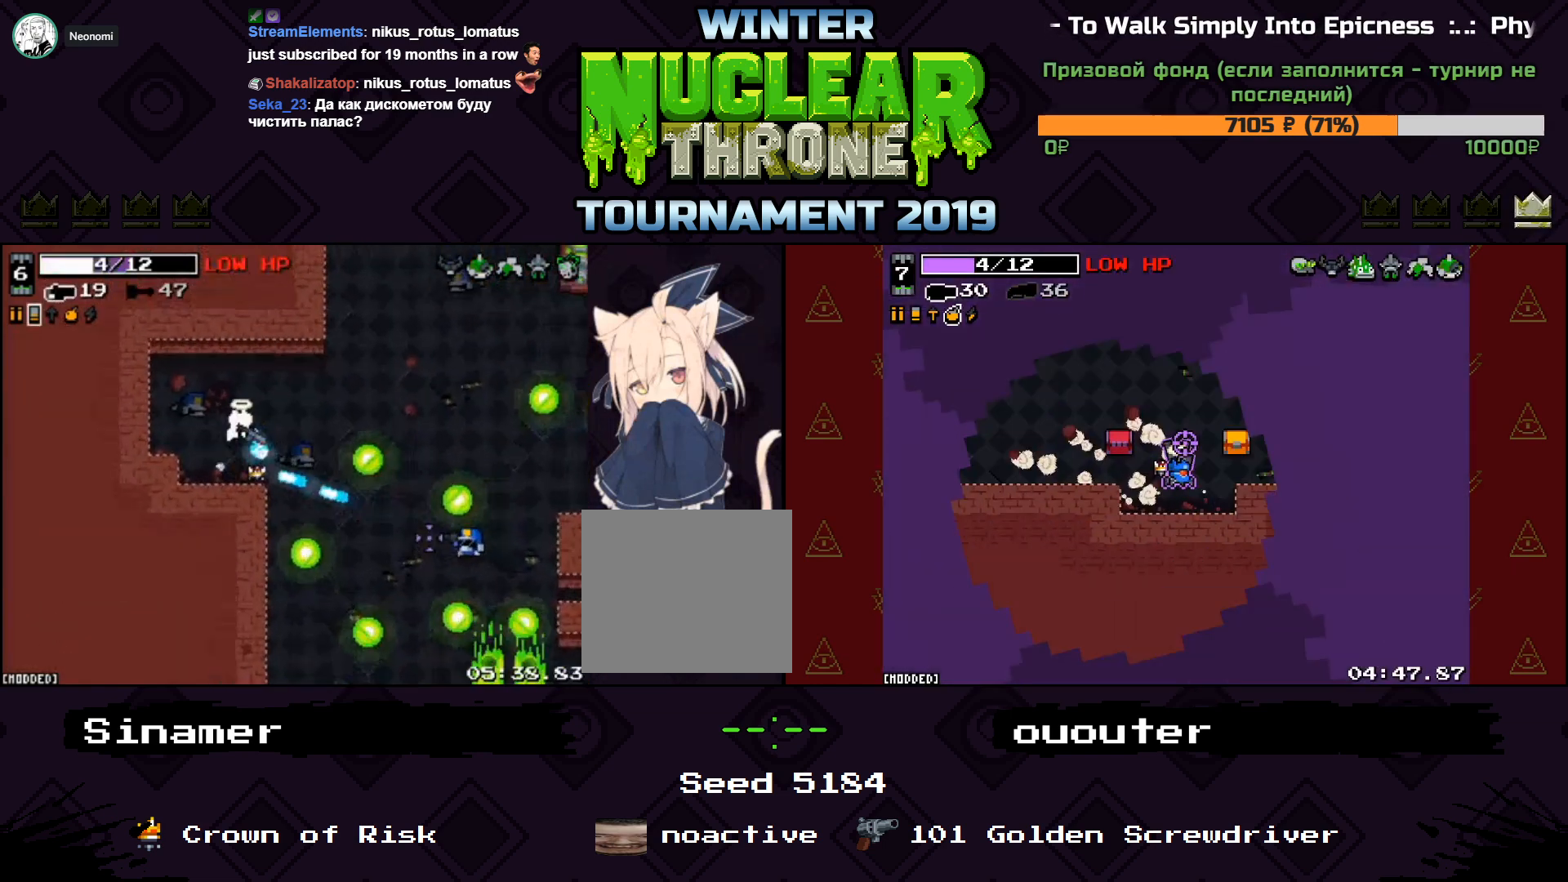
{"keys": ["d", "w"], "events": [[133, "d", "down"], [167, "a", "up"], [467, "w", "up"], [500, "w", "down"]]}
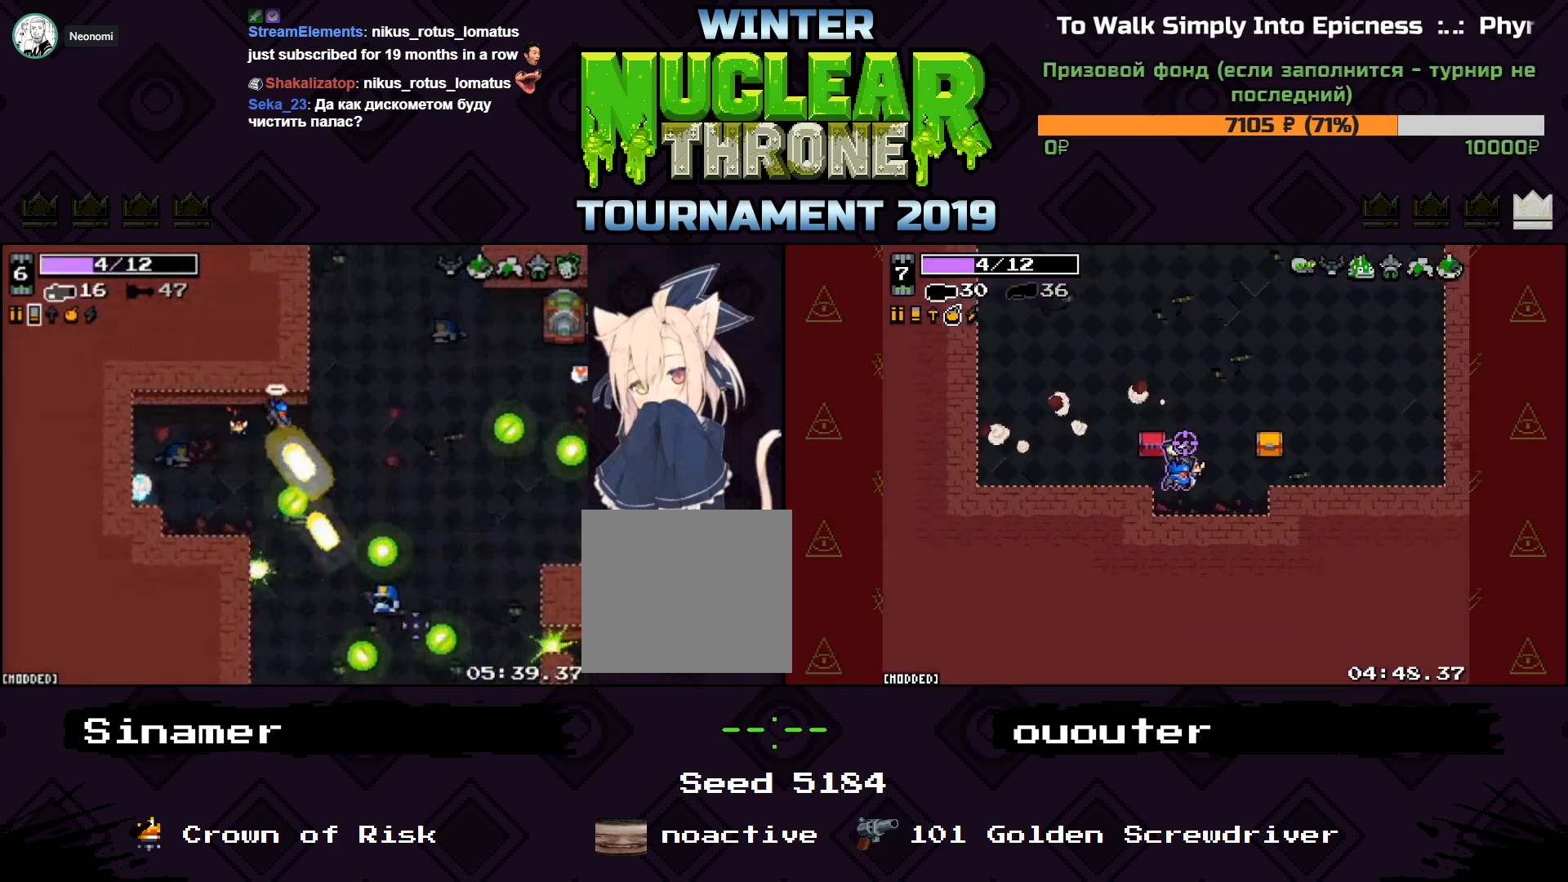
{"keys": ["d", "s"], "events": [[200, "w", "up"], [367, "s", "down"]]}
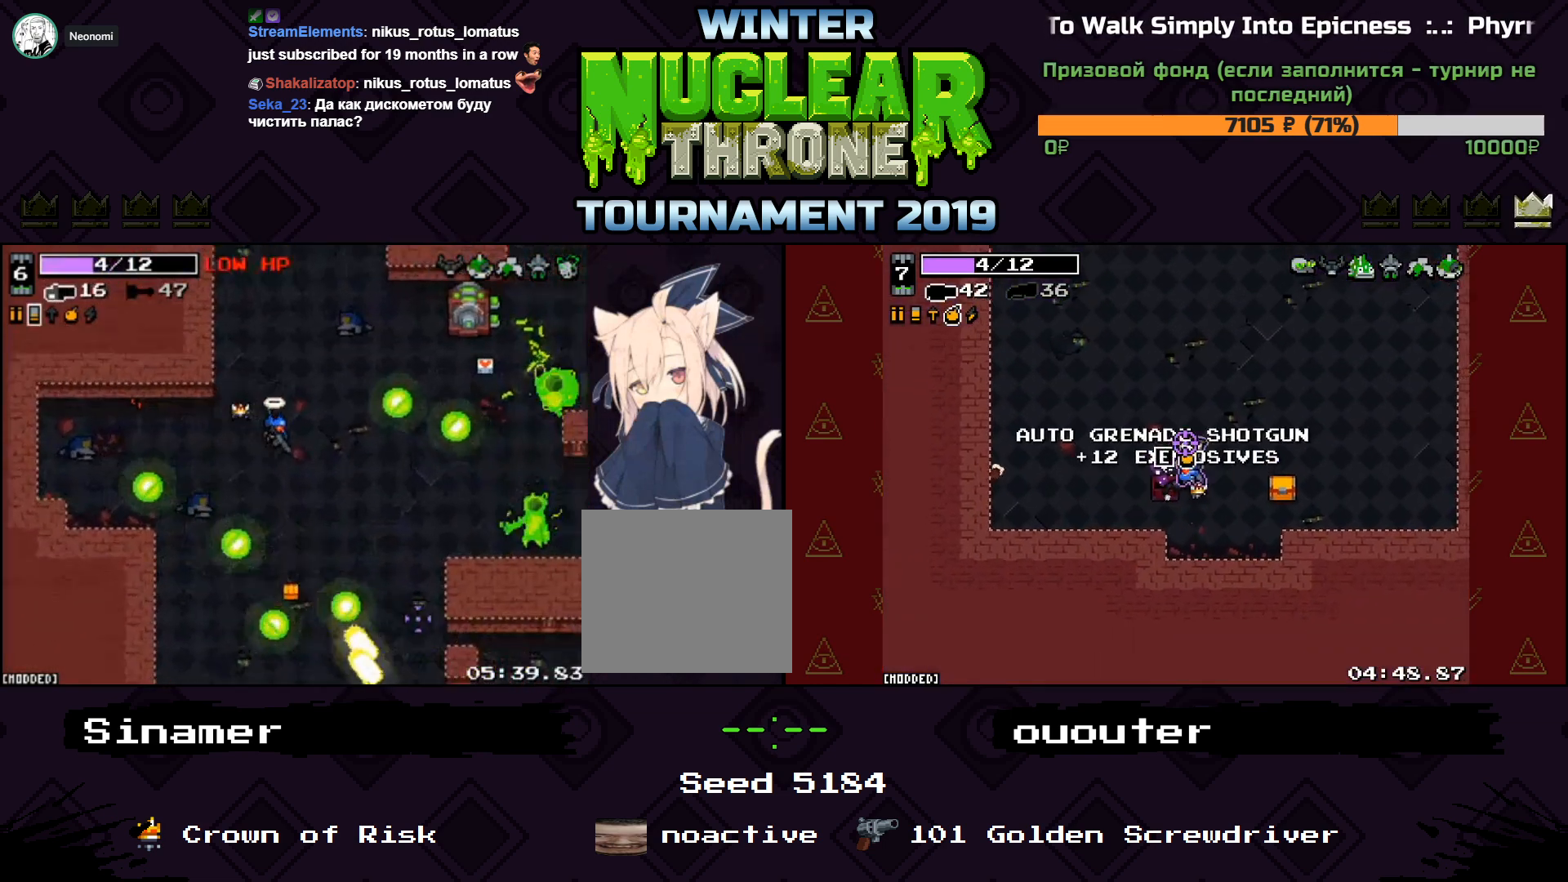
{"keys": ["a", "s"], "events": [[133, "d", "up"], [467, "a", "down"]]}
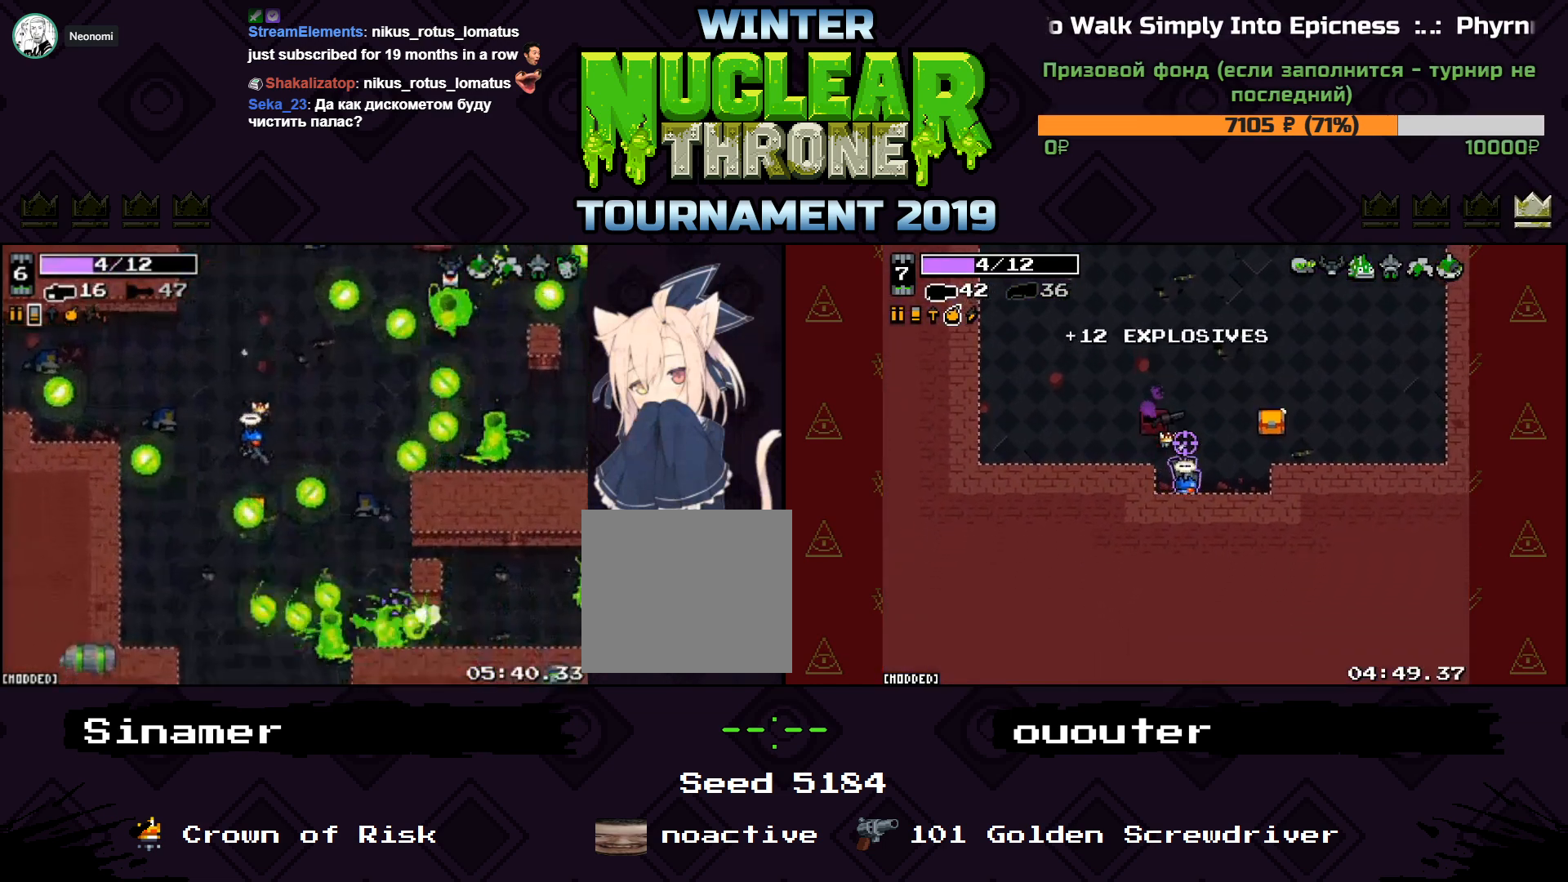
{"keys": ["a", "s"], "events": []}
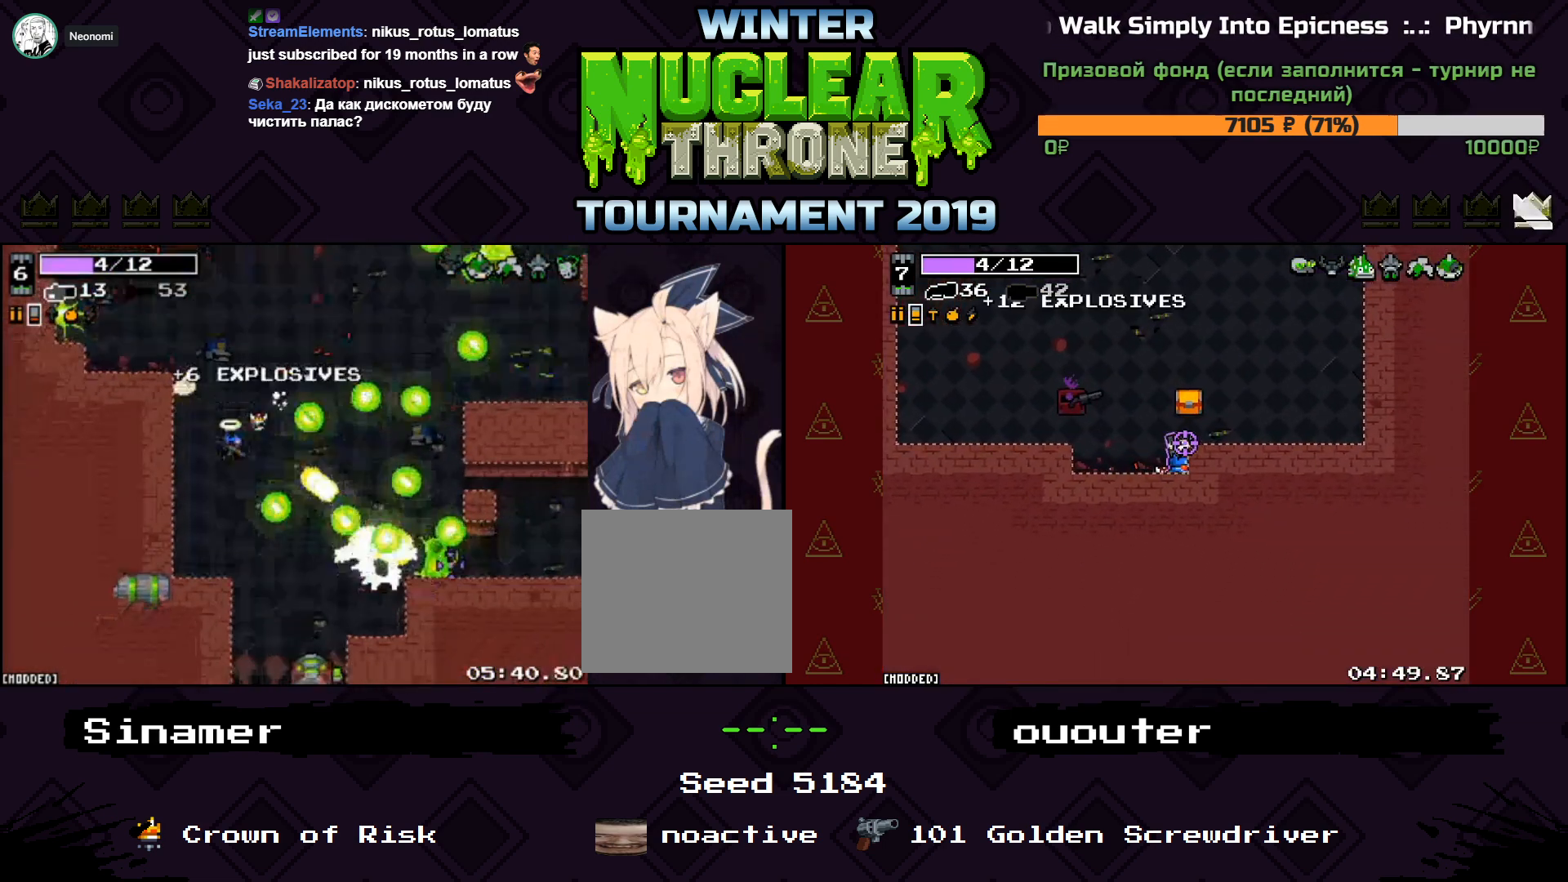
{"keys": ["s"], "events": [[200, "a", "up"]]}
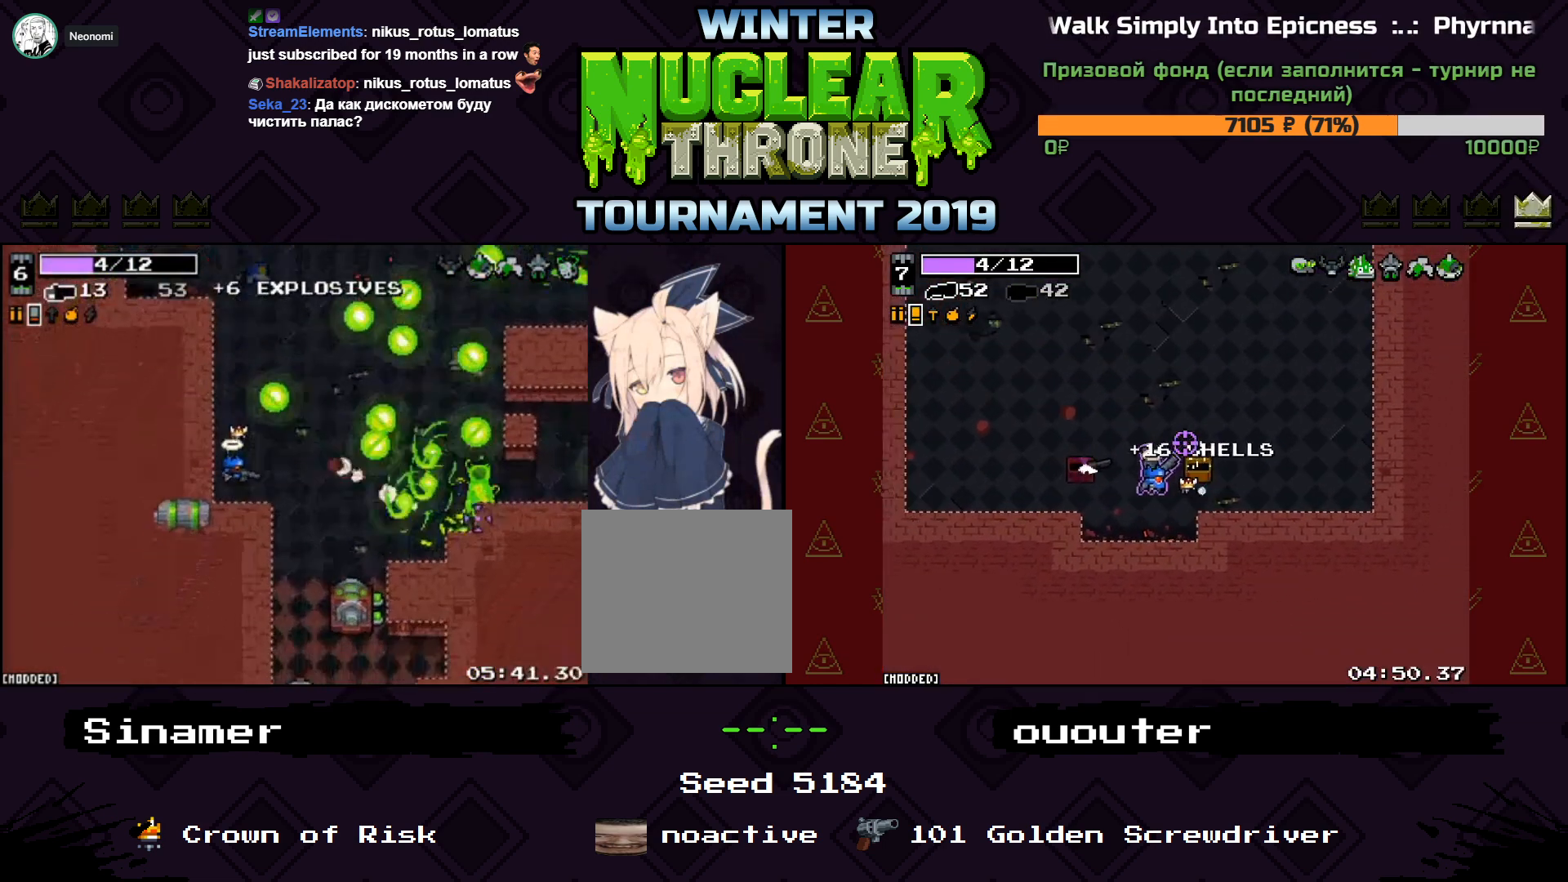
{"keys": ["s"], "events": [[33, "d", "down"], [300, "s", "up"], [367, "s", "down"], [400, "d", "up"]]}
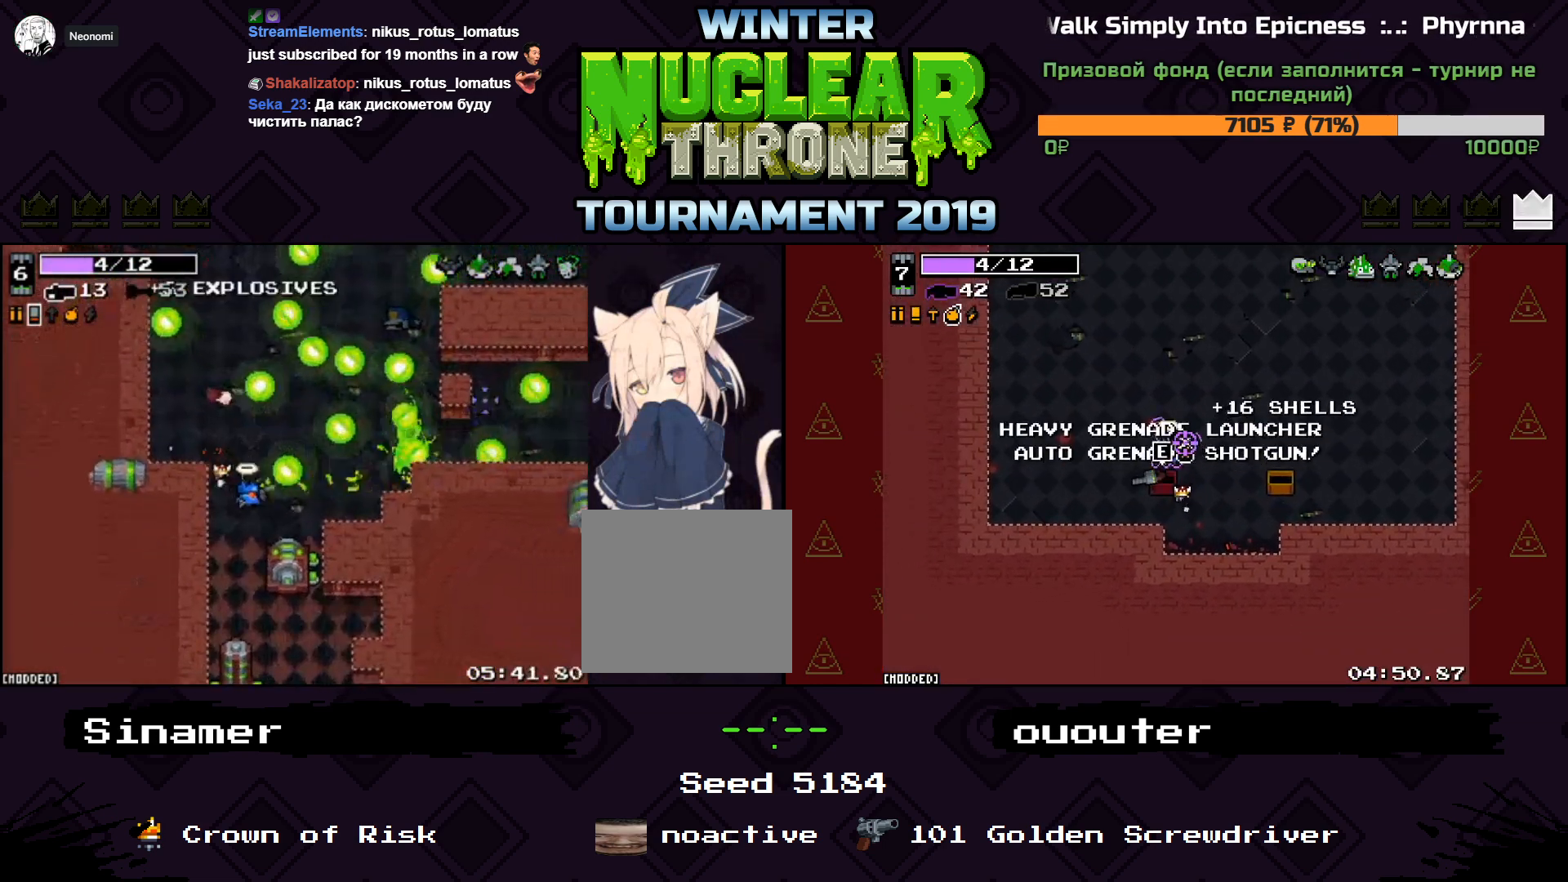
{"keys": ["s"], "events": [[33, "a", "down"], [300, "s", "up"], [333, "a", "up"], [367, "s", "down"]]}
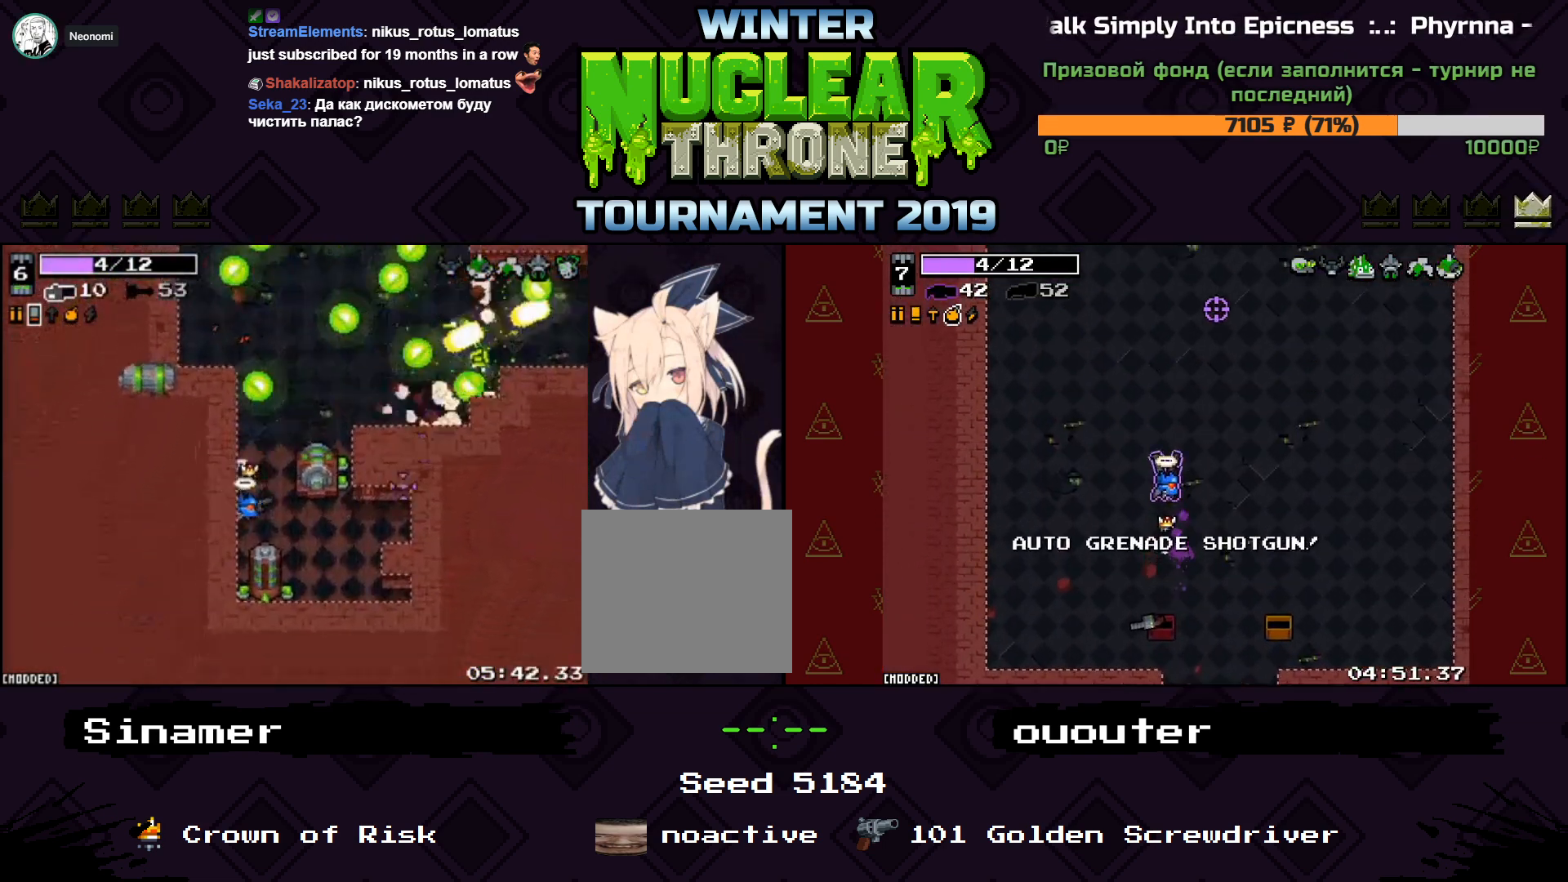
{"keys": ["d", "w"], "events": [[100, "s", "up"], [200, "w", "down"], [400, "d", "down"]]}
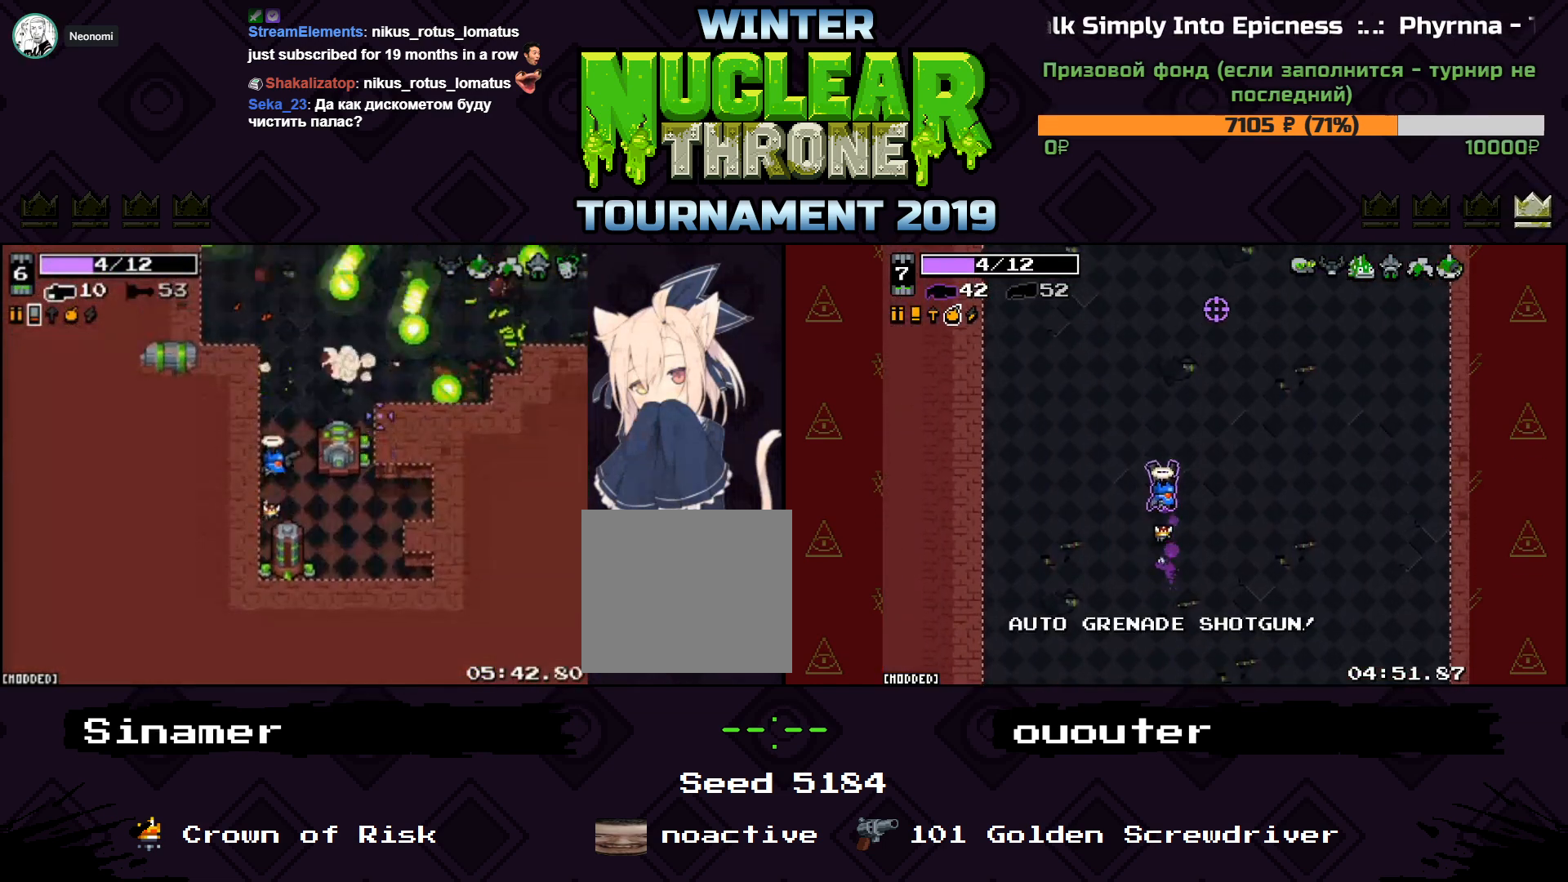
{"keys": [], "events": [[33, "d", "up"], [333, "w", "up"], [367, "a", "down"], [467, "a", "up"]]}
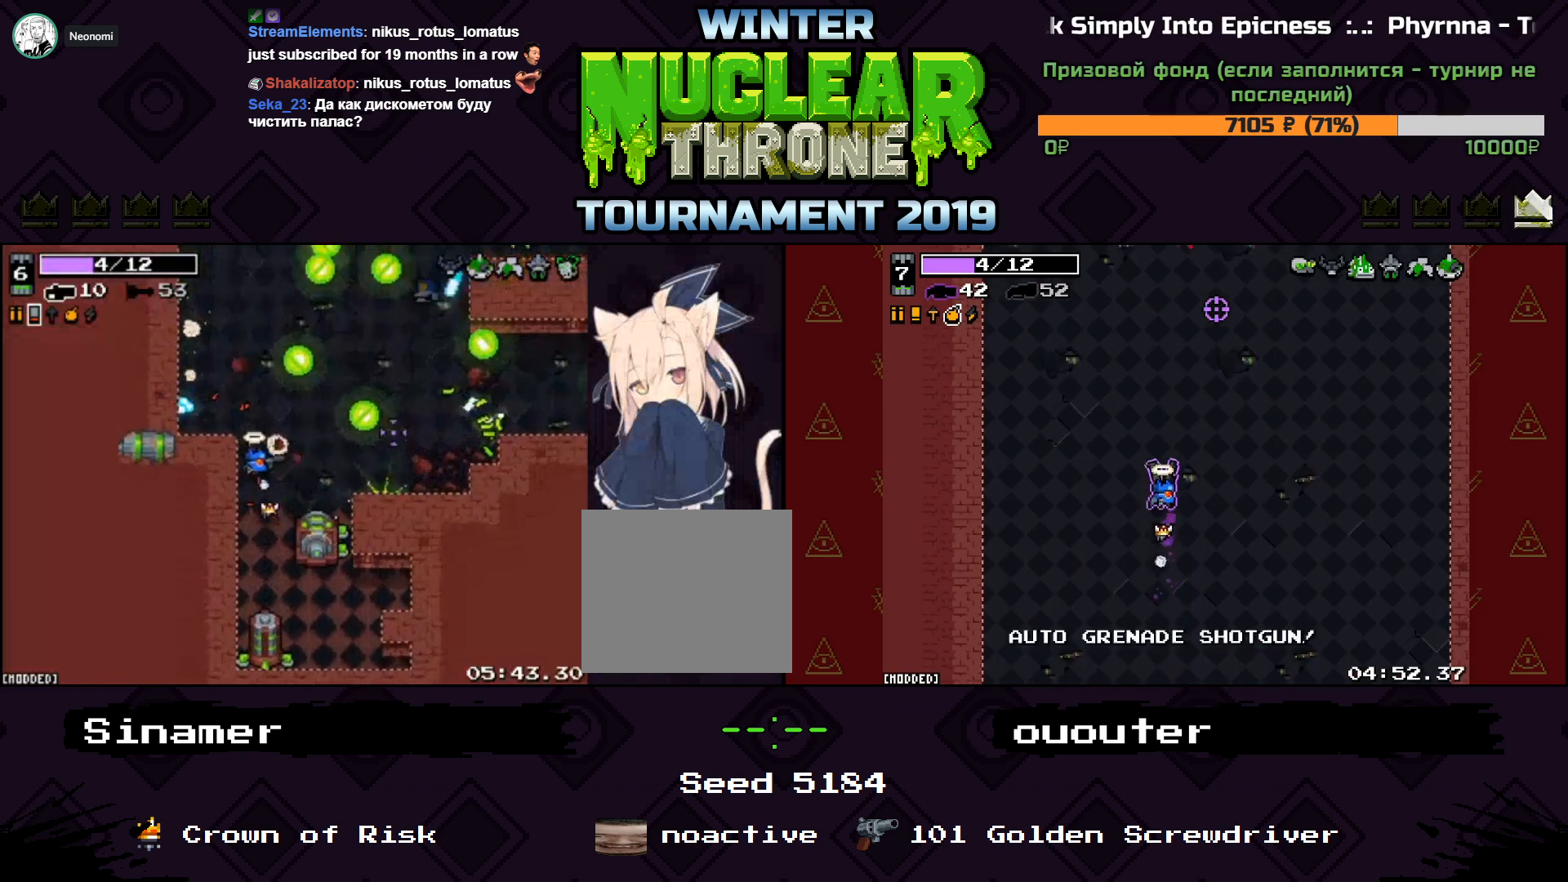
{"keys": ["a", "w"], "events": [[300, "w", "down"], [333, "a", "down"], [433, "w", "up"], [500, "w", "down"]]}
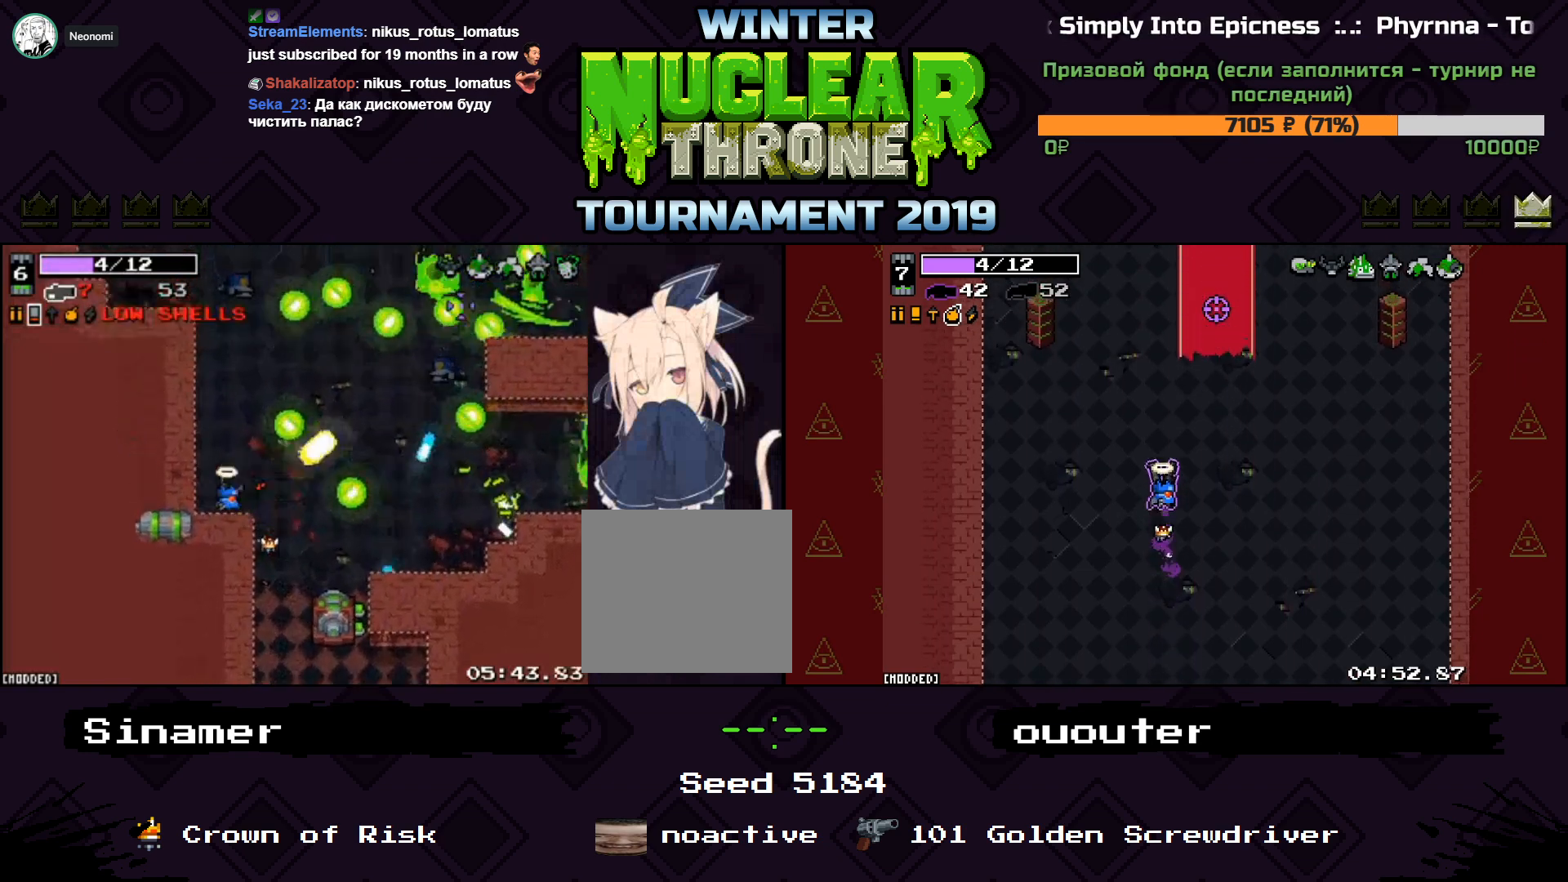
{"keys": ["w"], "events": [[467, "a", "up"]]}
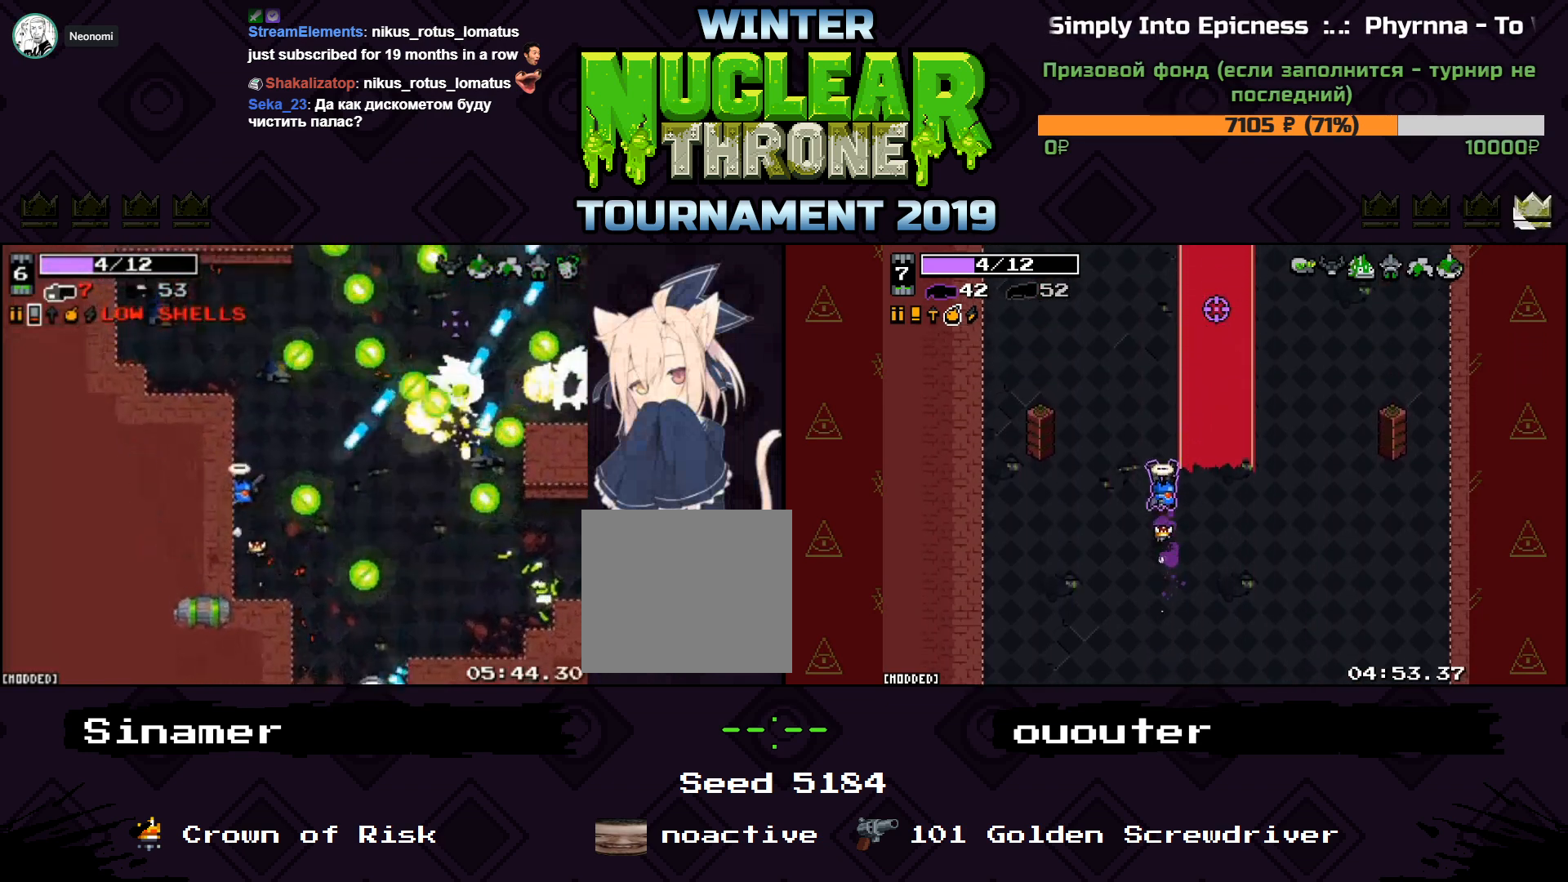
{"keys": ["d"], "events": [[167, "space", "down"], [200, "a", "down"], [367, "space", "up"], [400, "d", "down"], [467, "a", "up"], [467, "w", "up"]]}
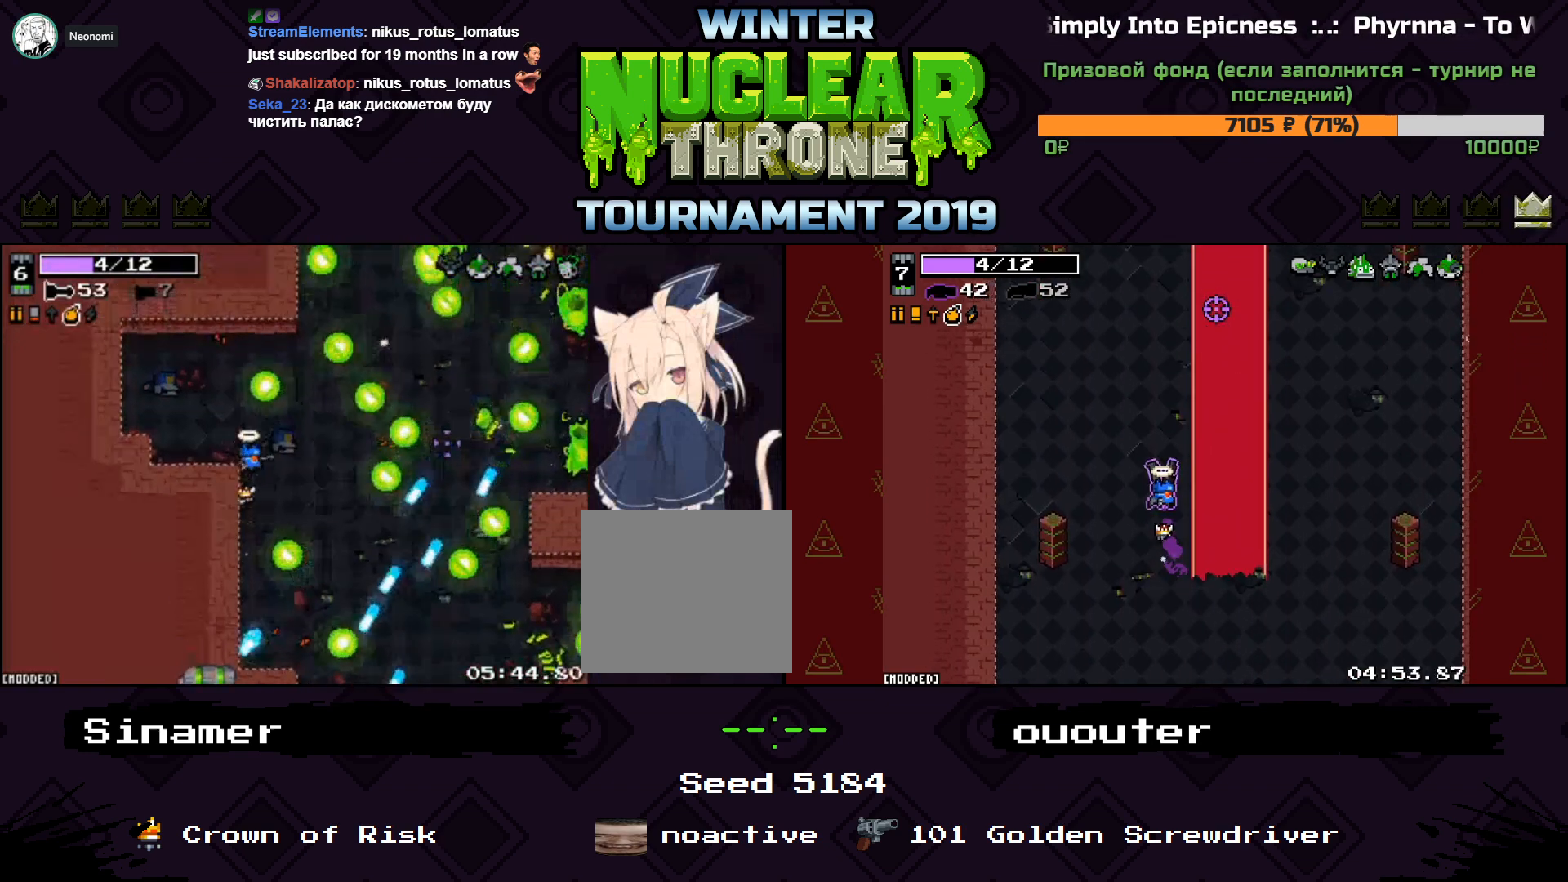
{"keys": ["d"], "events": []}
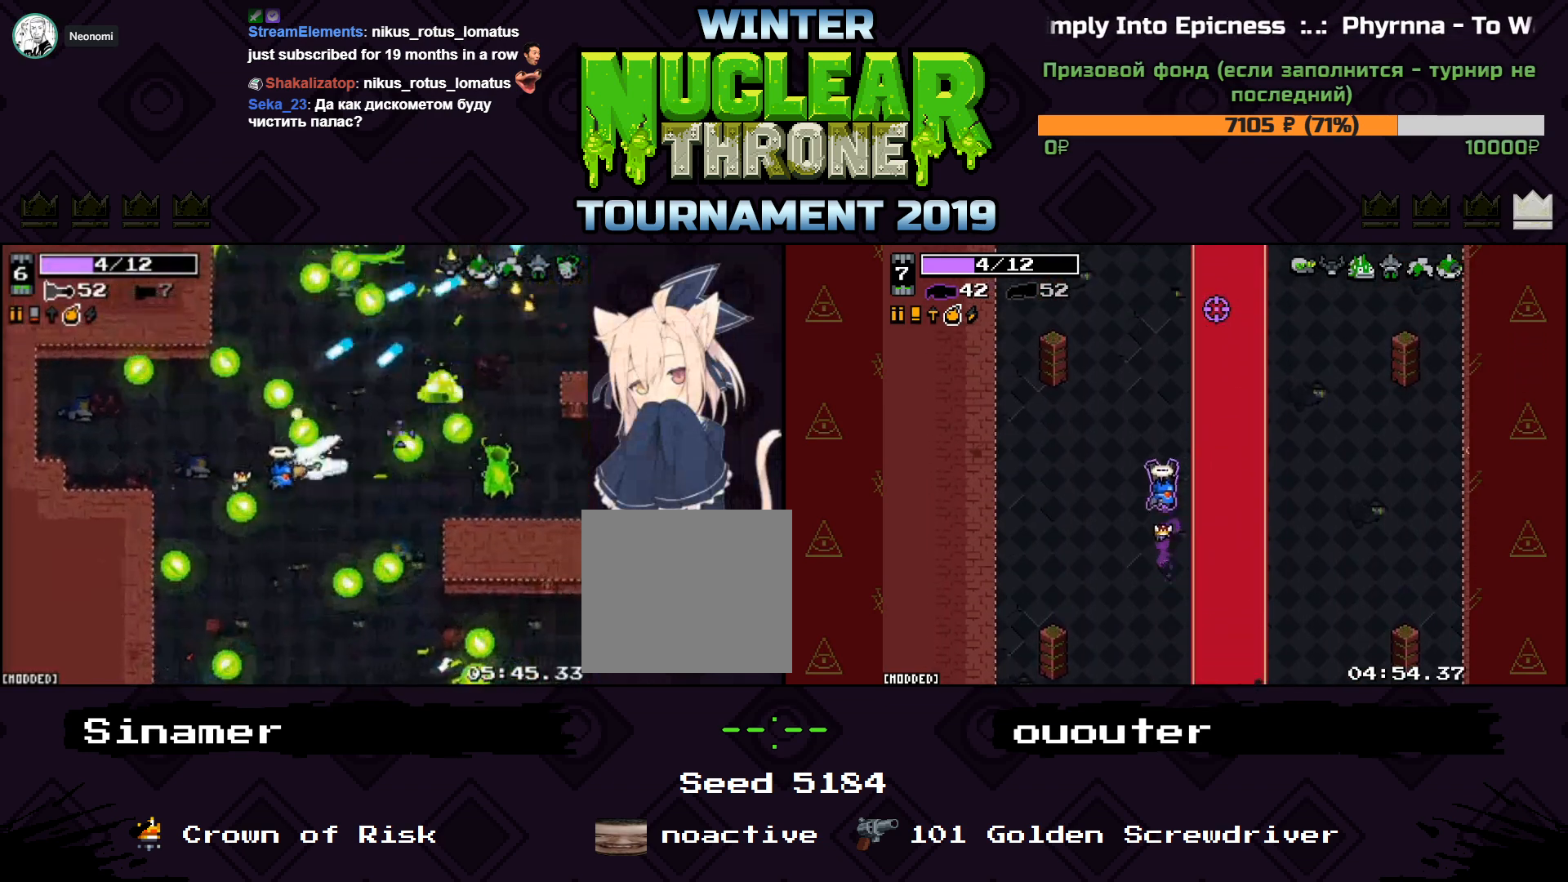
{"keys": ["a", "d"], "events": [[33, "s", "down"], [167, "s", "up"], [367, "w", "down"], [400, "a", "down"], [433, "w", "up"]]}
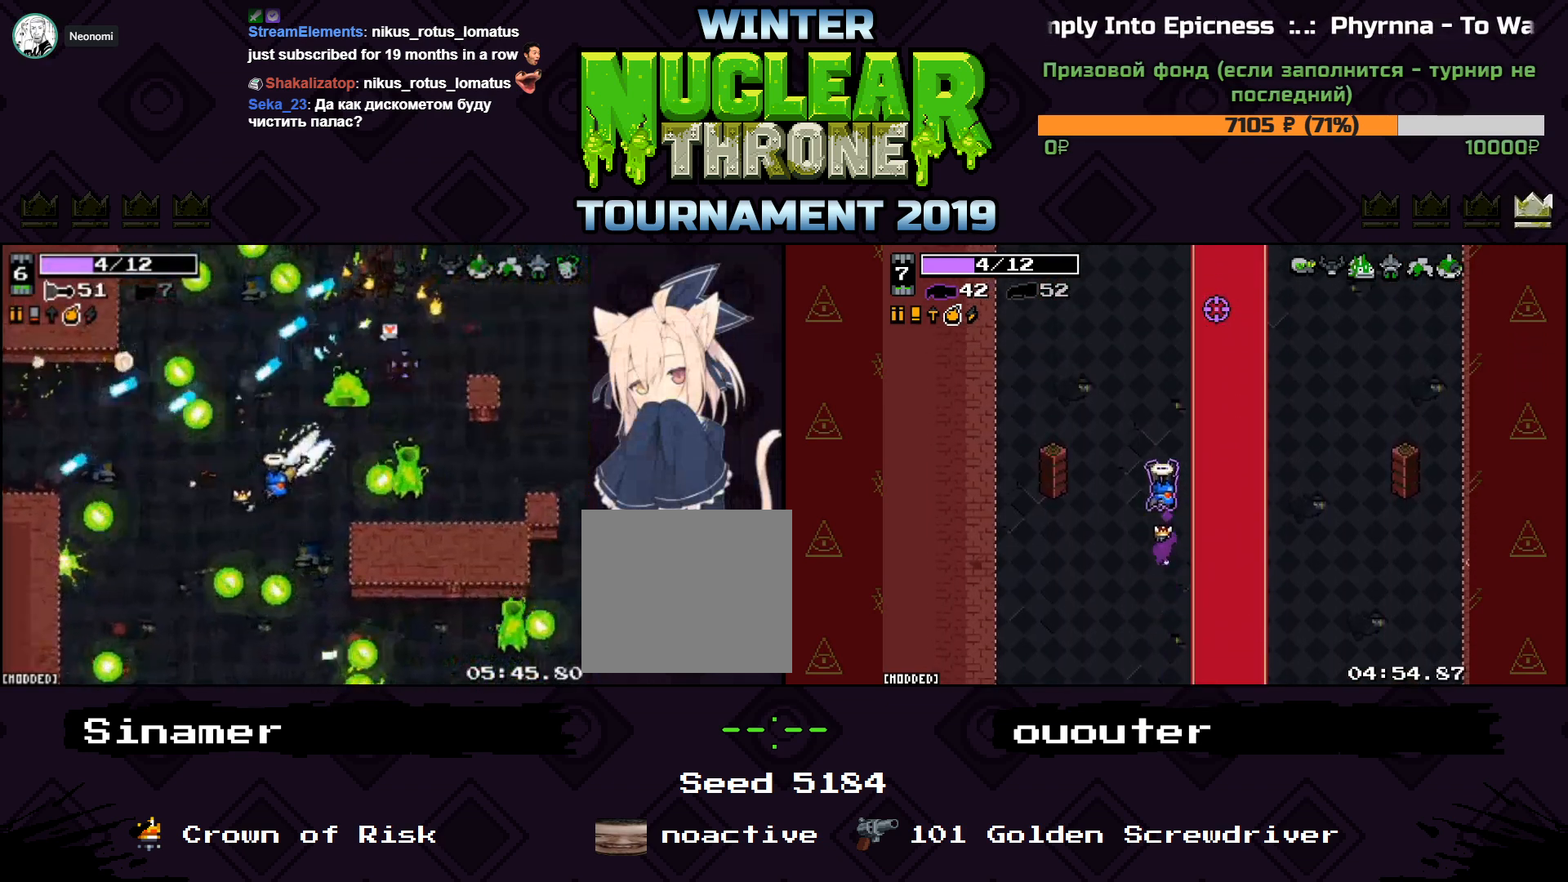
{"keys": [], "events": [[33, "a", "up"], [67, "w", "down"], [167, "d", "up"], [233, "w", "up"], [300, "a", "down"], [500, "a", "up"]]}
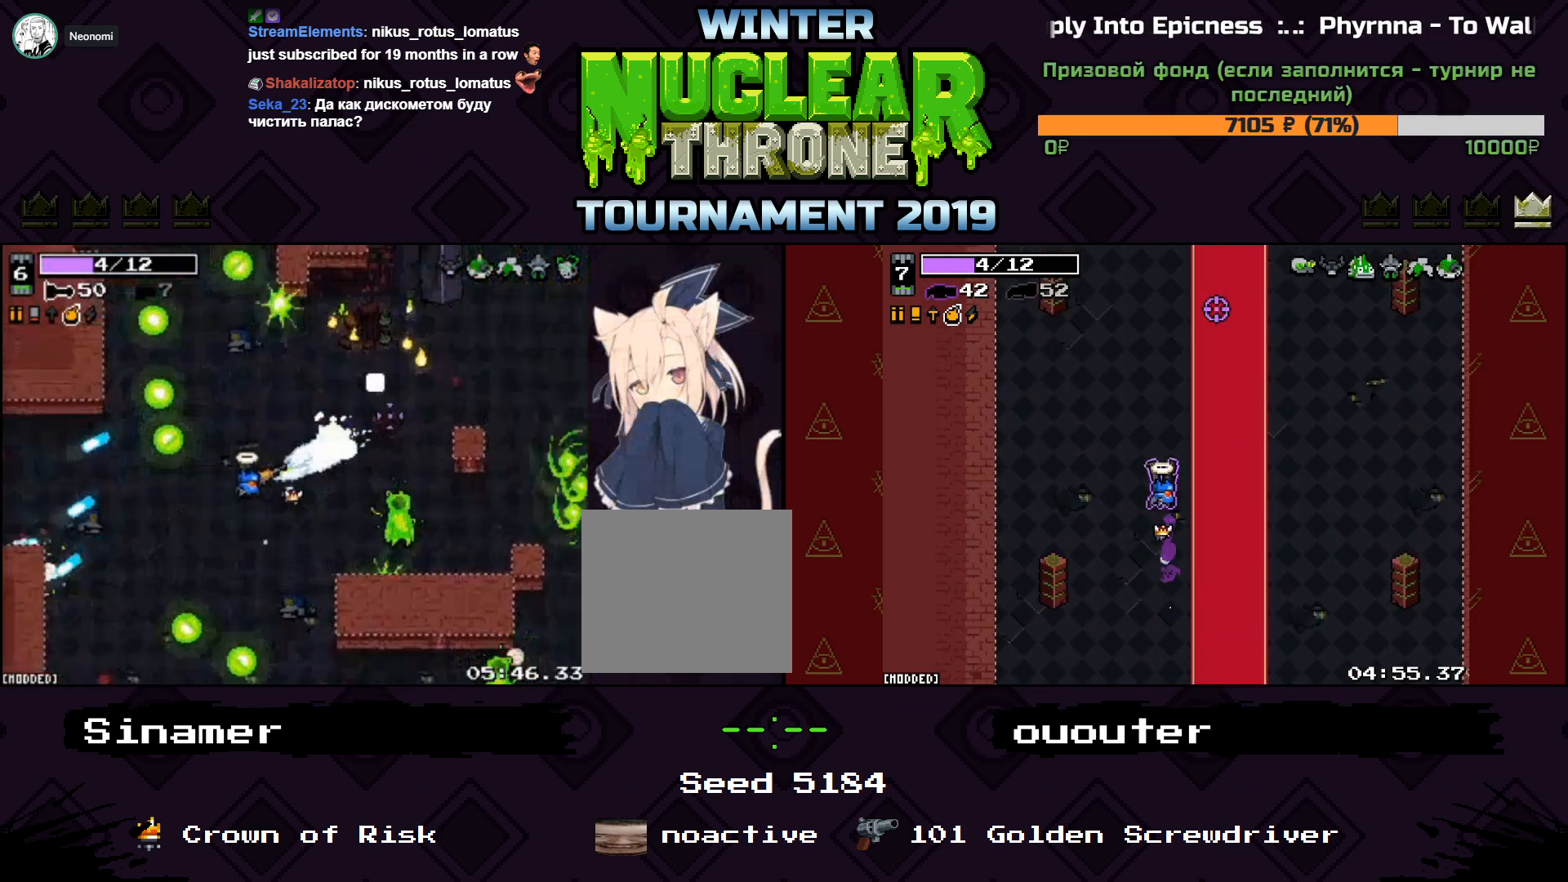
{"keys": ["a", "d", "w"], "events": [[67, "d", "down"], [167, "w", "down"], [200, "a", "down"], [200, "d", "up"], [300, "a", "up"], [333, "d", "down"], [500, "a", "down"]]}
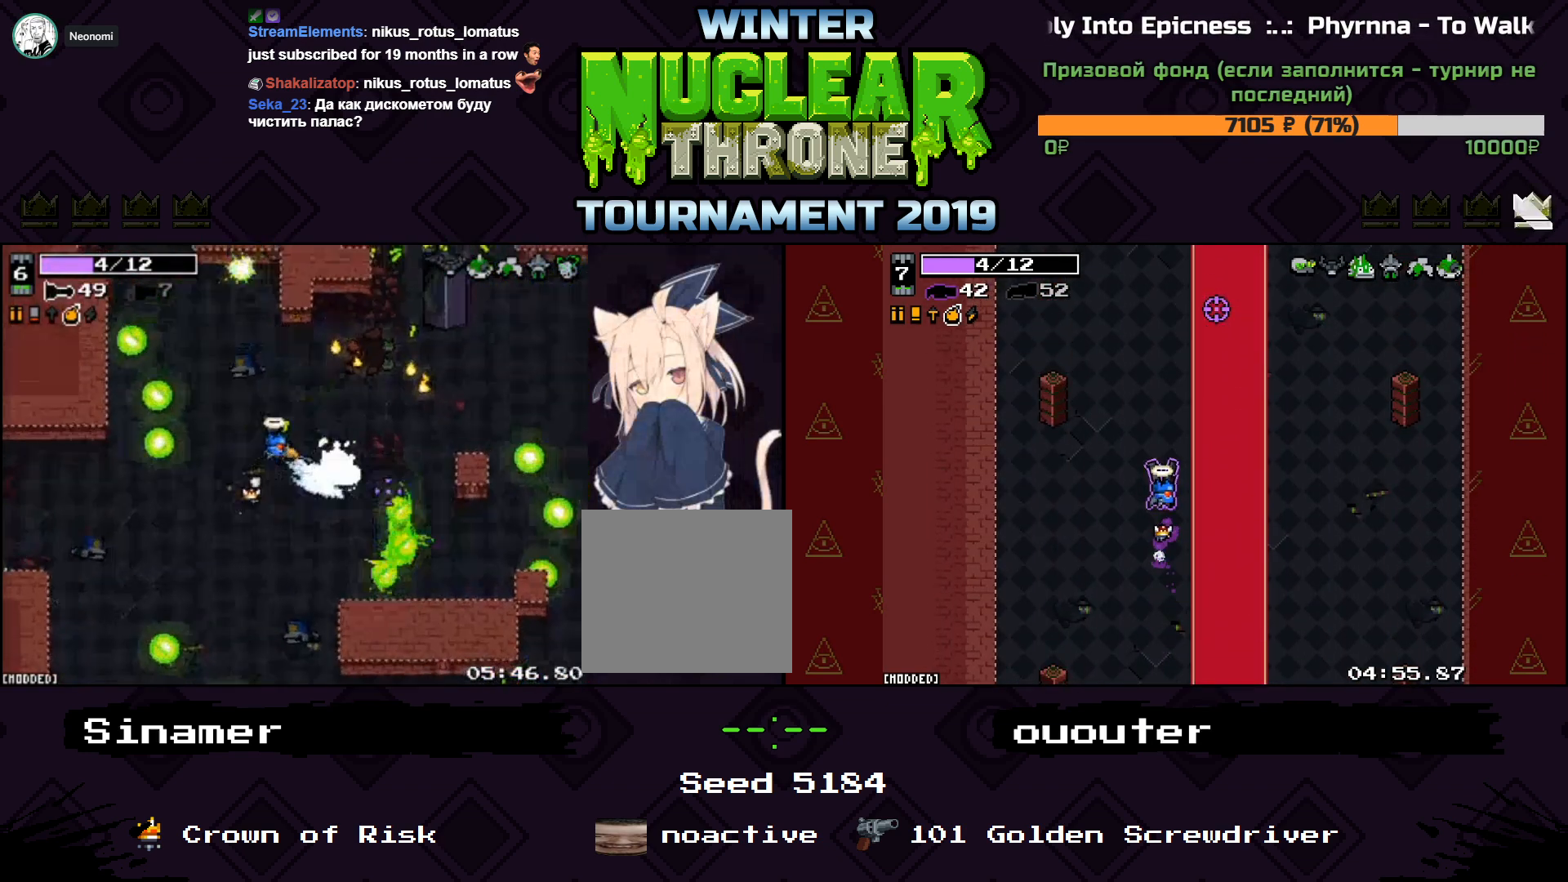
{"keys": ["d", "s"], "events": [[33, "d", "up"], [200, "w", "up"], [233, "d", "down"], [300, "a", "up"], [367, "s", "down"]]}
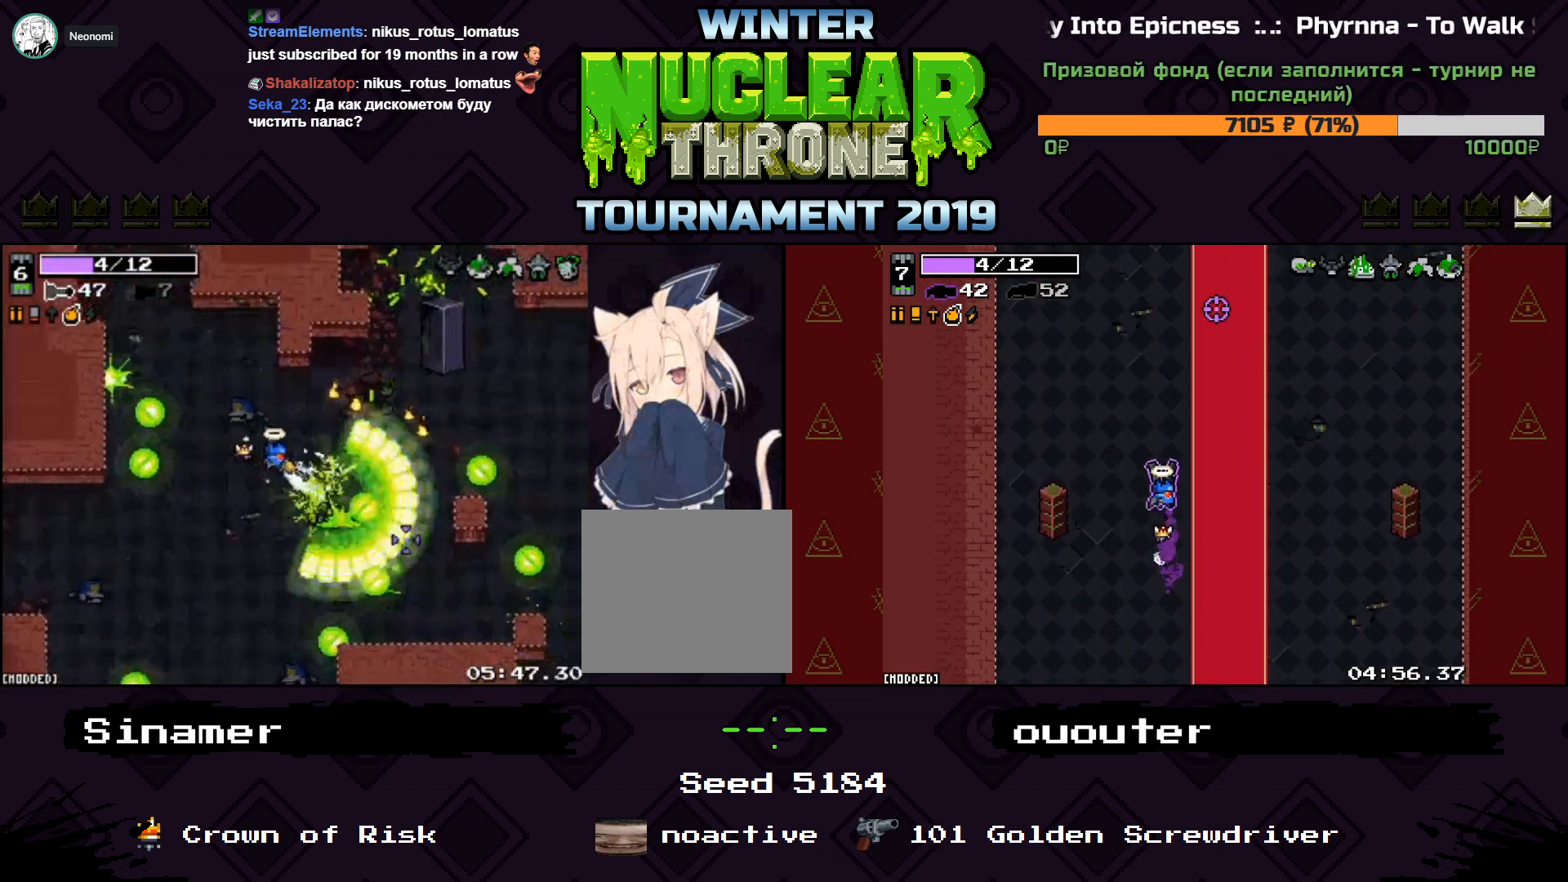
{"keys": ["d", "s"], "events": [[133, "d", "up"], [300, "a", "down"], [367, "d", "down"], [467, "a", "up"]]}
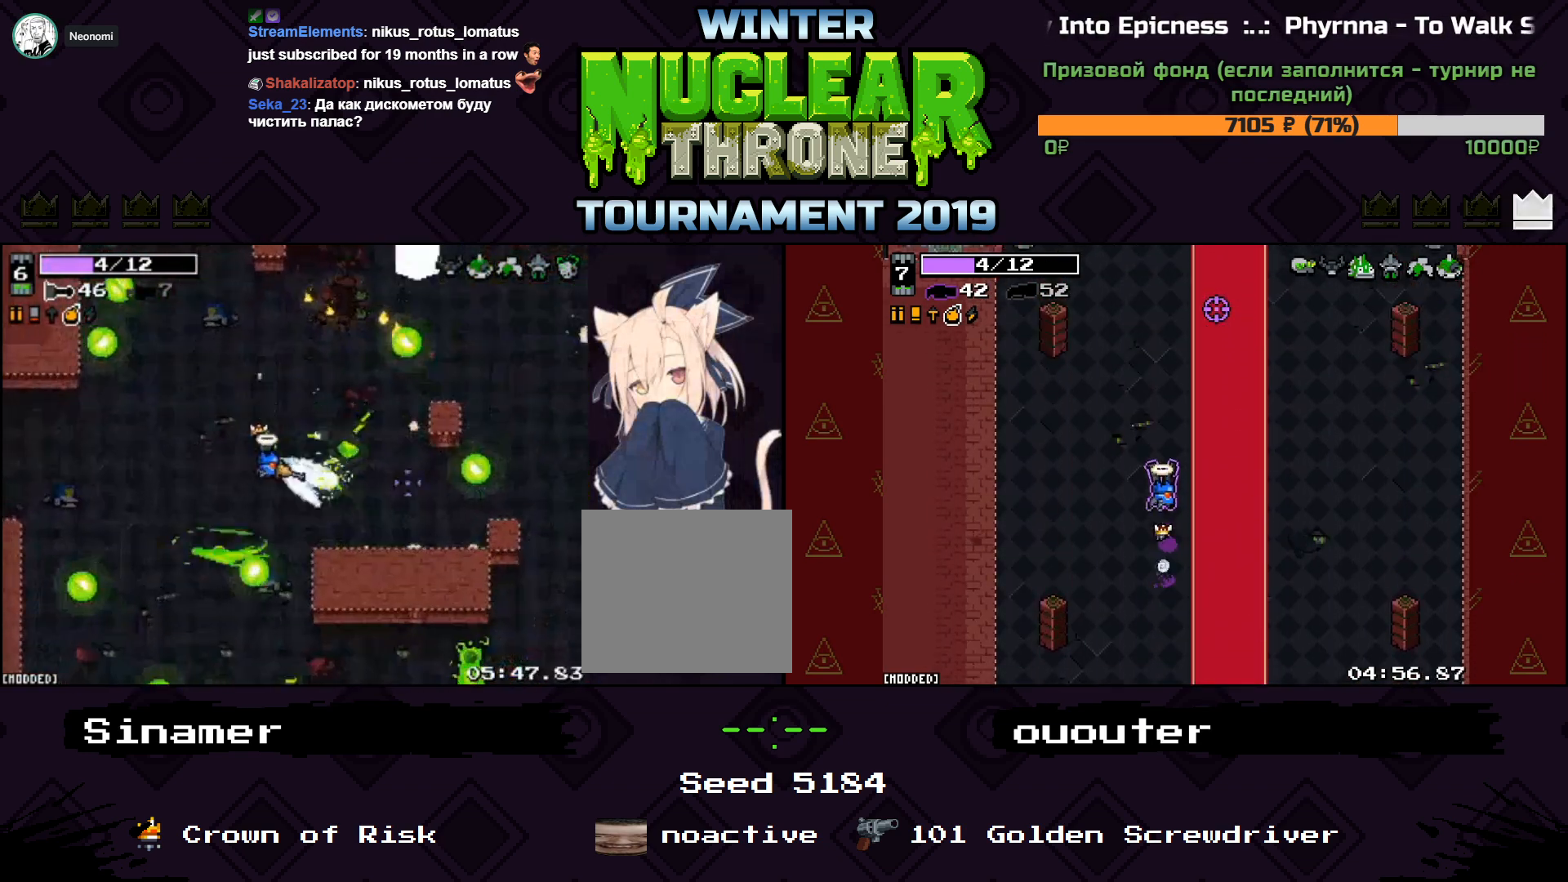
{"keys": ["a"], "events": [[33, "a", "down"], [33, "d", "up"], [133, "s", "up"]]}
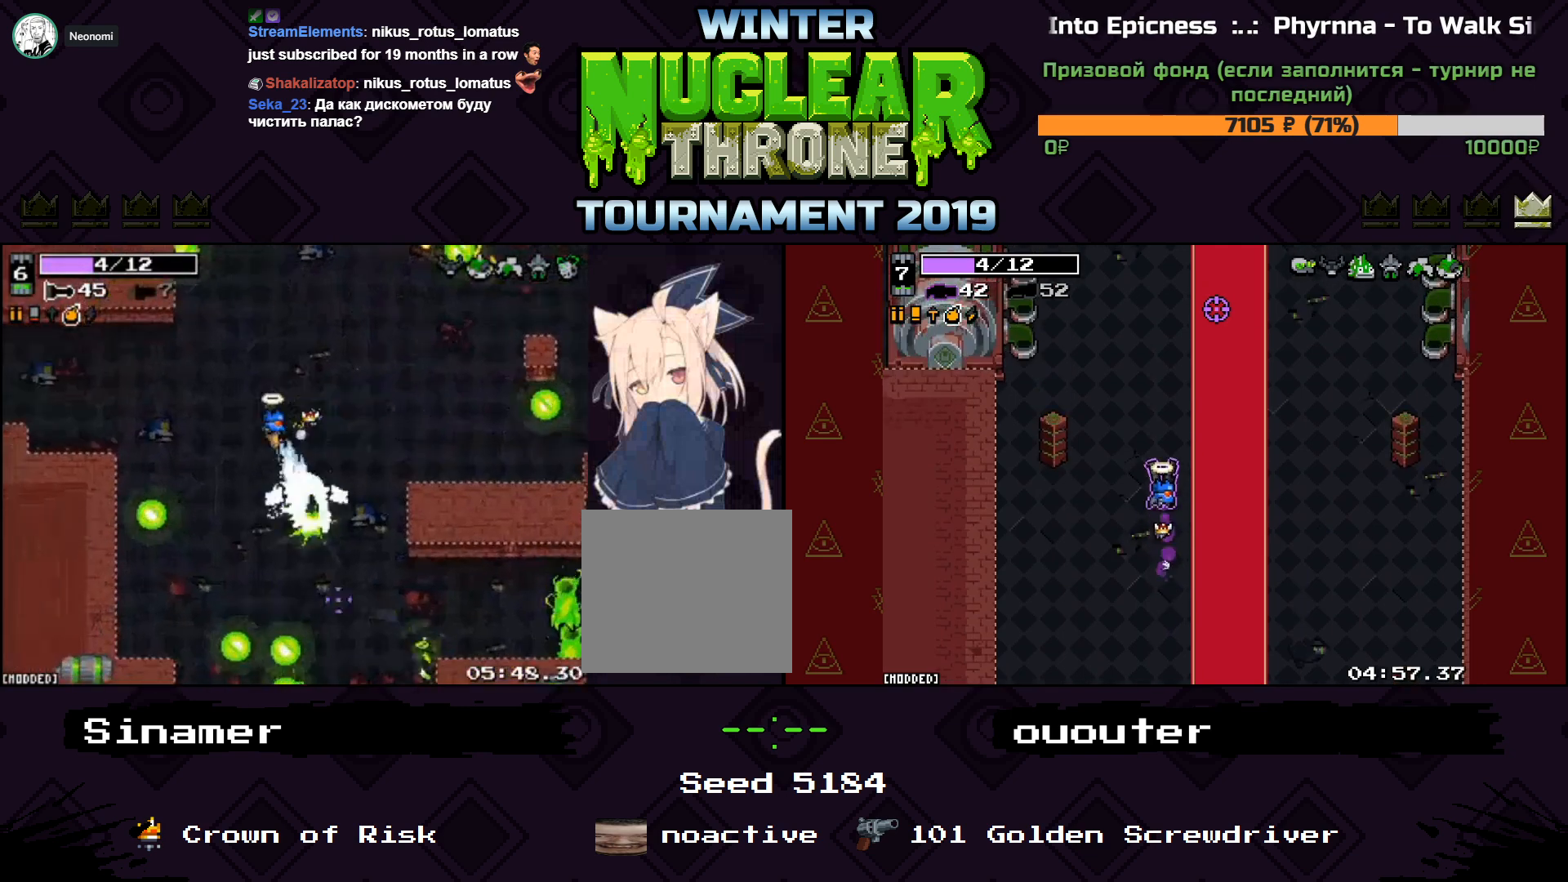
{"keys": ["d"], "events": [[33, "a", "up"], [167, "d", "down"]]}
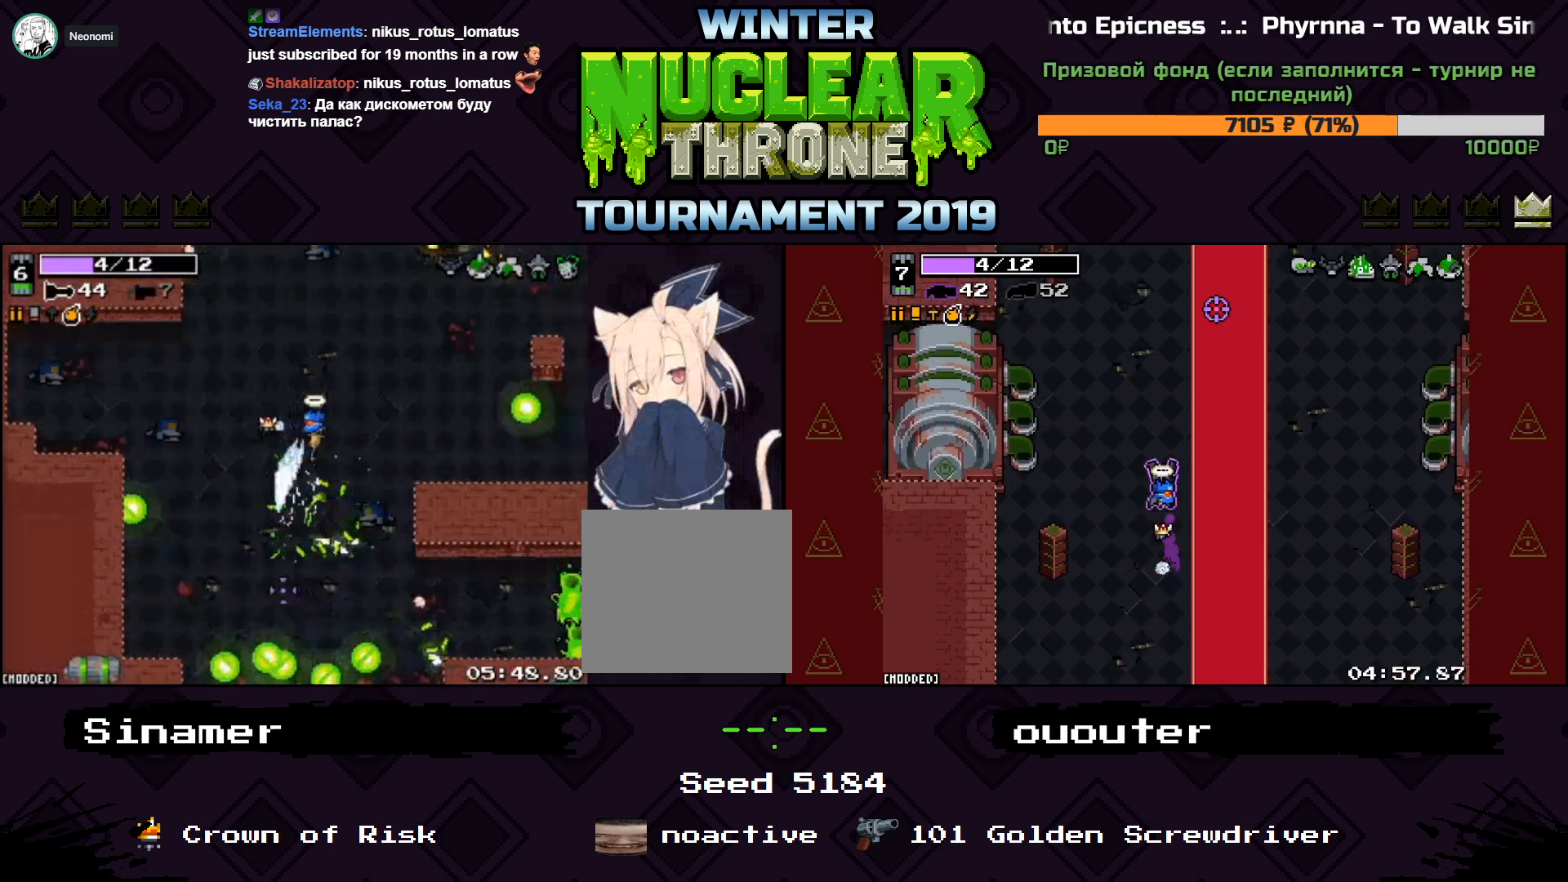
{"keys": ["d", "s", "space"], "events": [[67, "s", "down"], [167, "a", "down"], [200, "d", "up"], [367, "a", "up"], [467, "space", "down"], [500, "d", "down"]]}
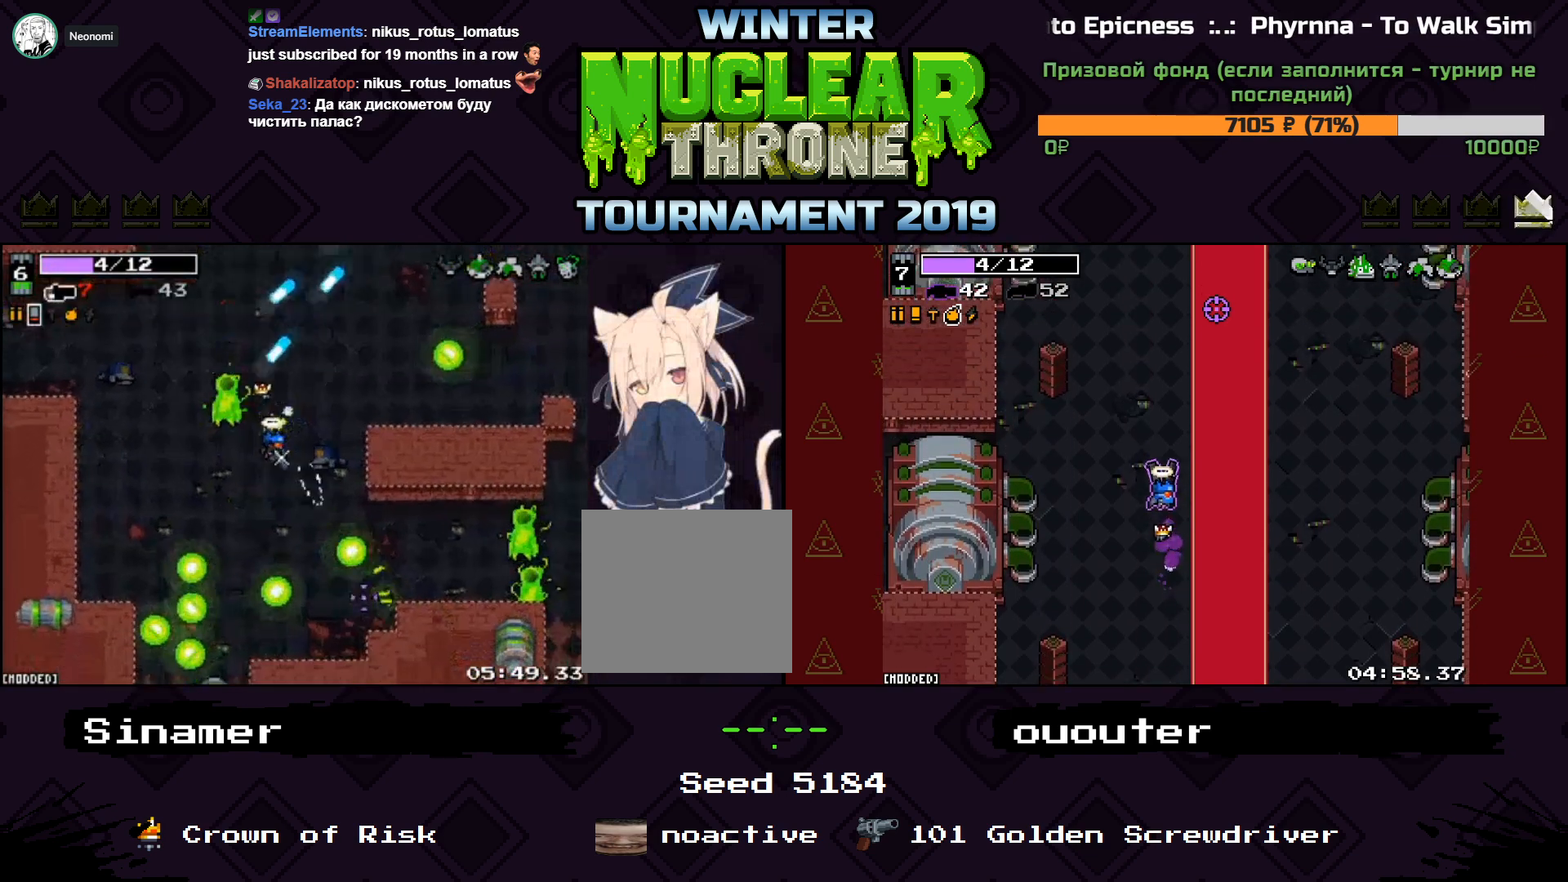
{"keys": ["d", "s"], "events": [[67, "space", "up"], [333, "d", "up"], [500, "d", "down"]]}
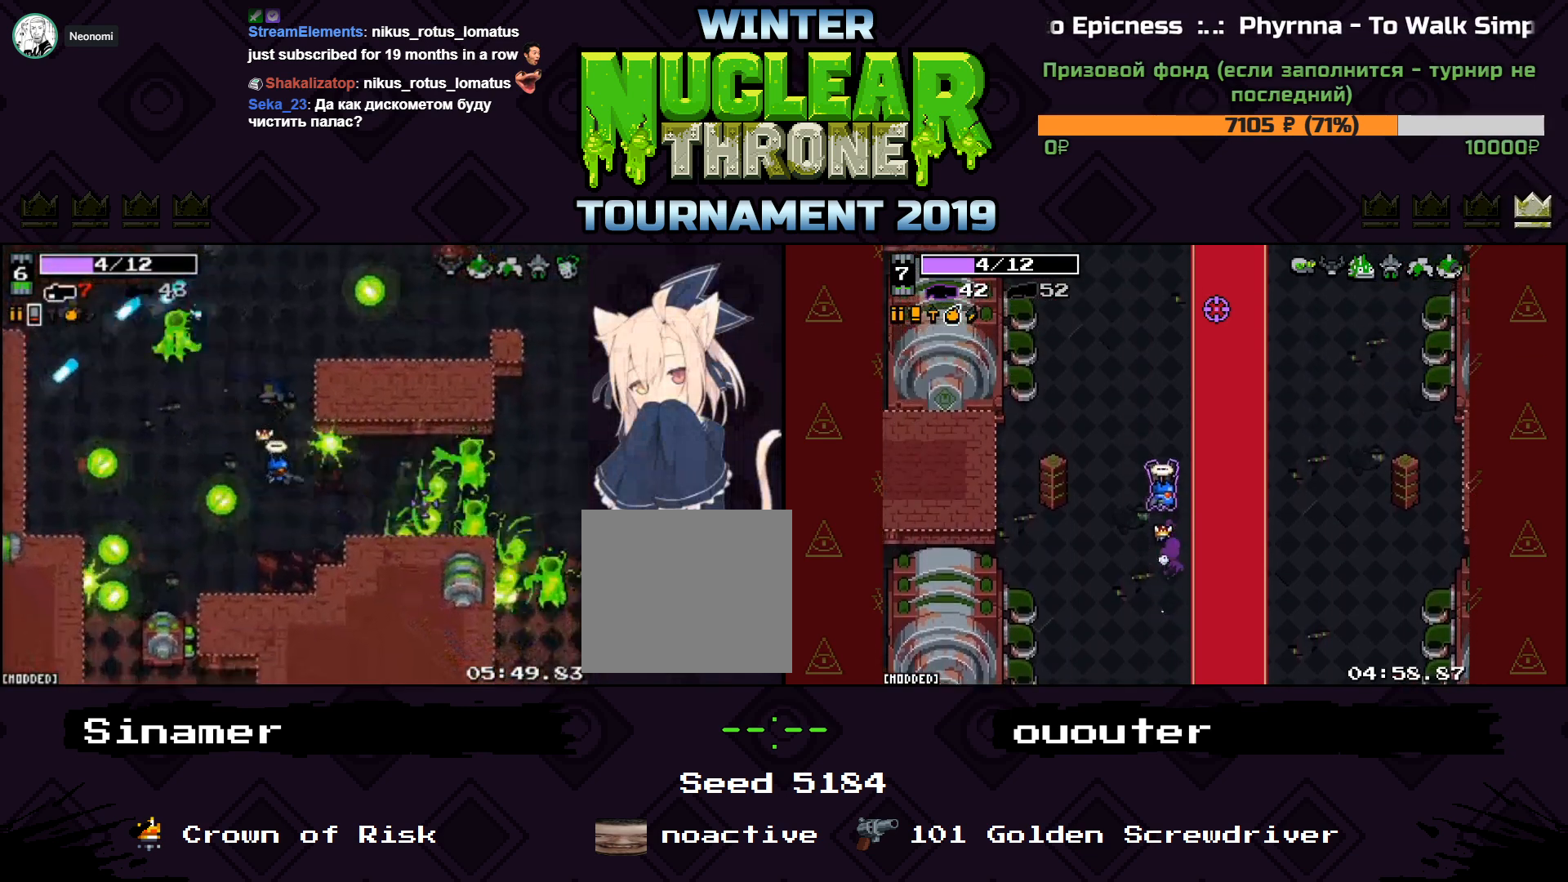
{"keys": ["d"], "events": [[200, "s", "up"], [300, "a", "down"], [300, "d", "up"], [333, "w", "down"], [367, "a", "up"], [400, "d", "down"], [467, "w", "up"]]}
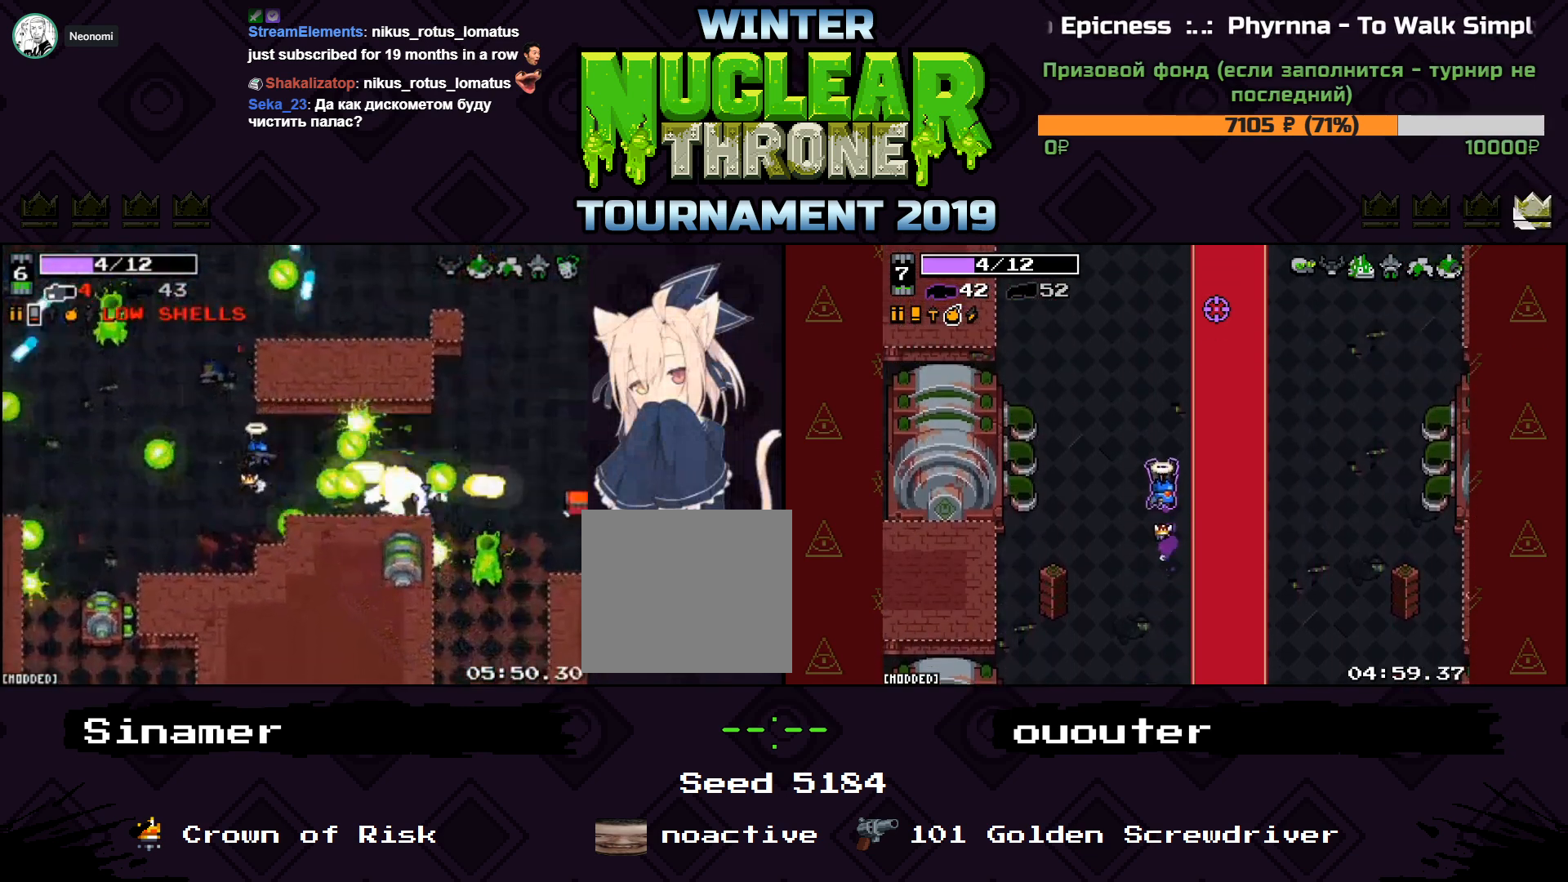
{"keys": ["a", "d", "w"], "events": [[67, "a", "down"], [133, "d", "up"], [300, "a", "up"], [333, "d", "down"], [367, "space", "down"], [433, "space", "up"], [500, "a", "down"], [500, "w", "down"]]}
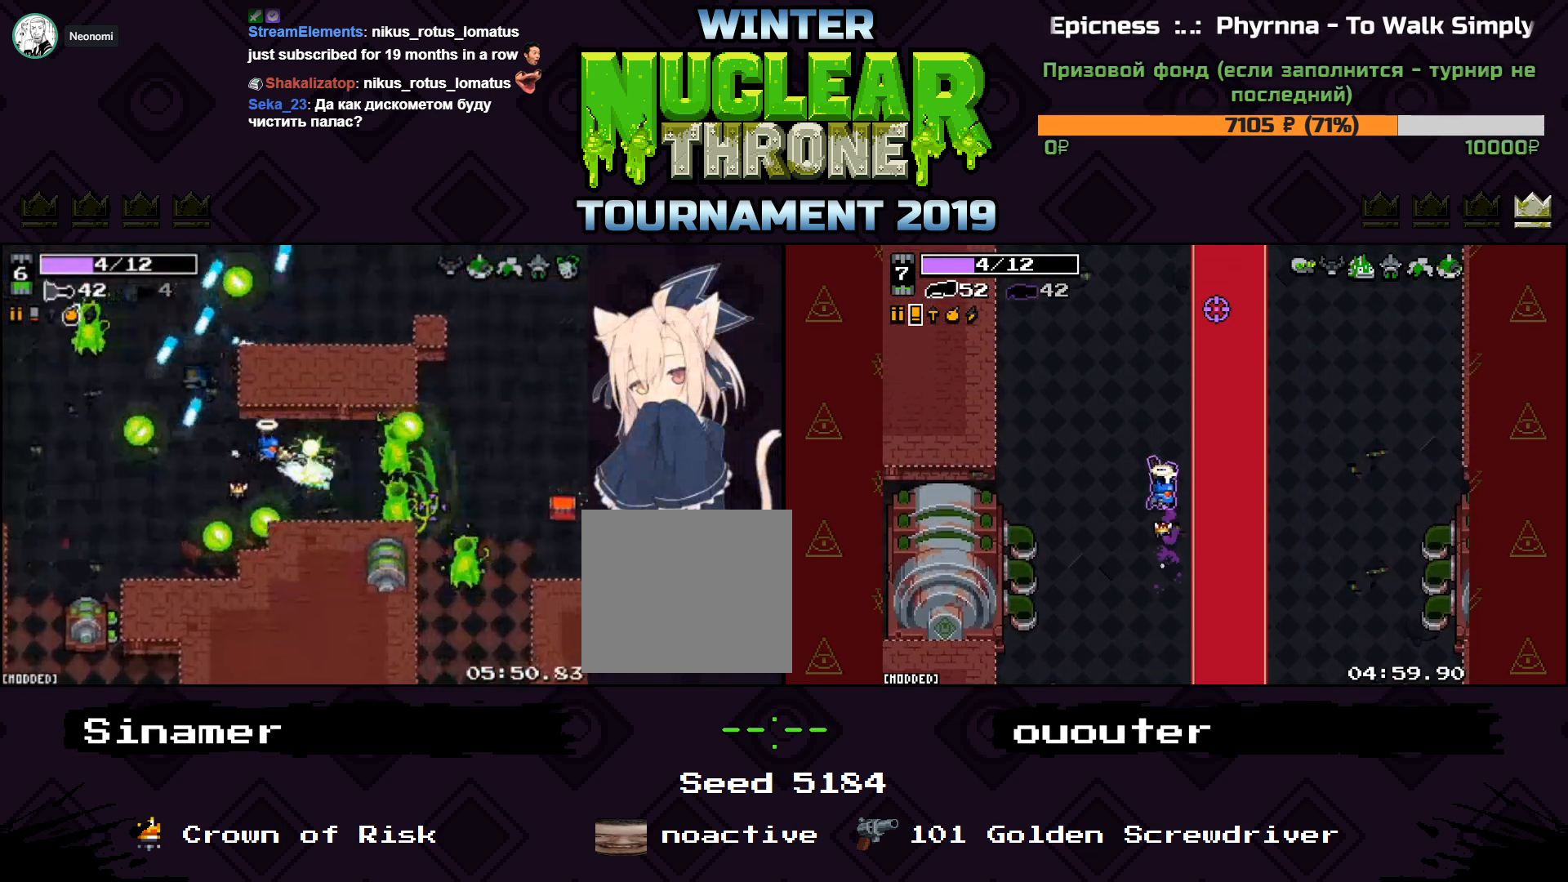
{"keys": ["d", "s"], "events": [[33, "d", "up"], [33, "w", "up"], [133, "a", "up"], [167, "d", "down"], [467, "s", "down"]]}